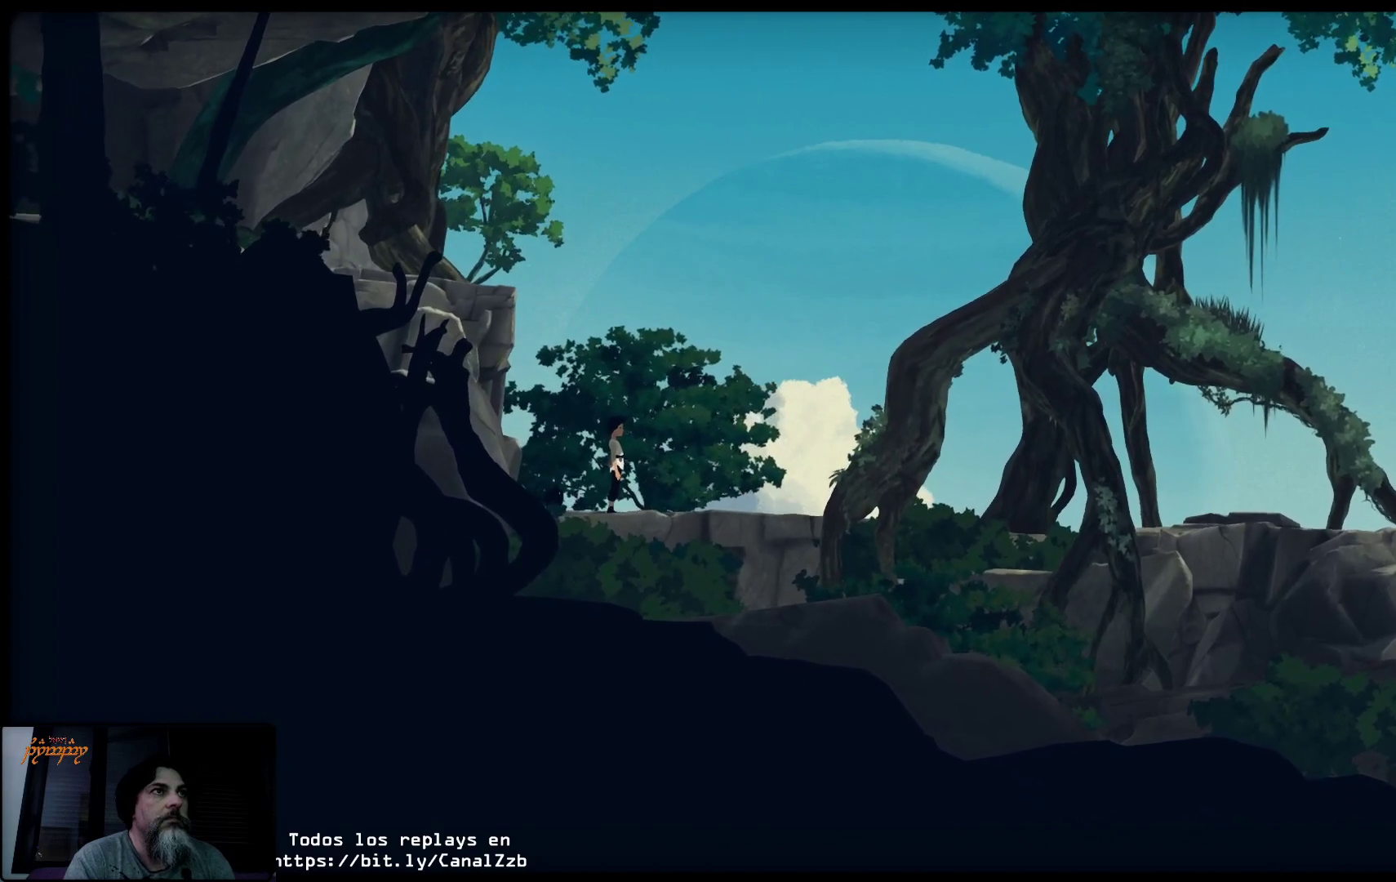
Gameplay with a controller (Xbox layout); each line is a JSON object with the inputs held at the frame after it. "events" lists button and stick changes between this image and that frame as [ms after this image, input, new state], when the widget could be followed in between.
{"buttons": ["A"], "left_stick": "up-right", "right_stick": "center", "events": [[333, "A", "down"], [333, "left_stick", "up"], [450, "left_stick", "up-right"]]}
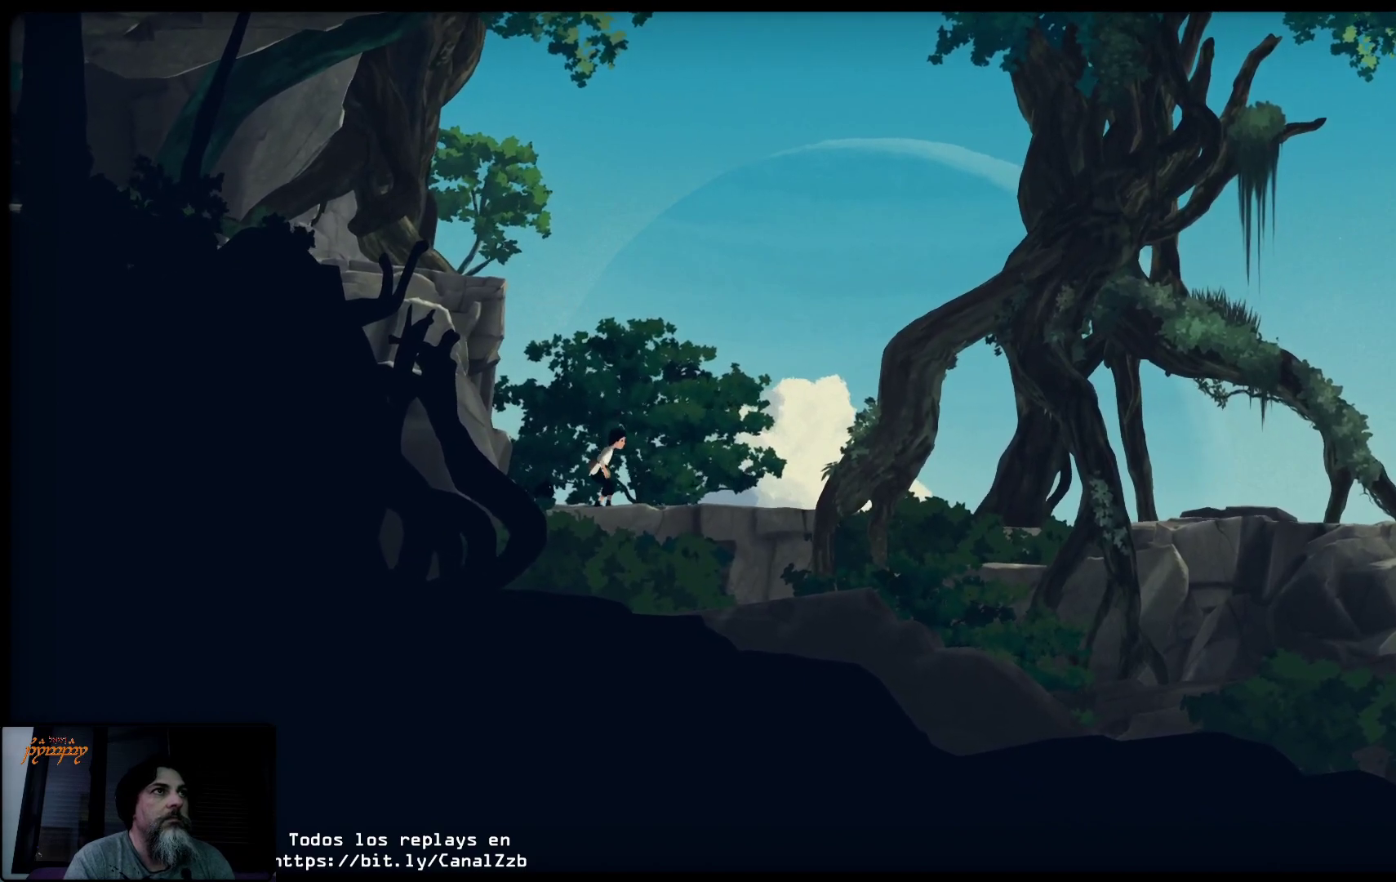
{"buttons": [], "left_stick": "up-right", "right_stick": "center", "events": [[450, "A", "up"]]}
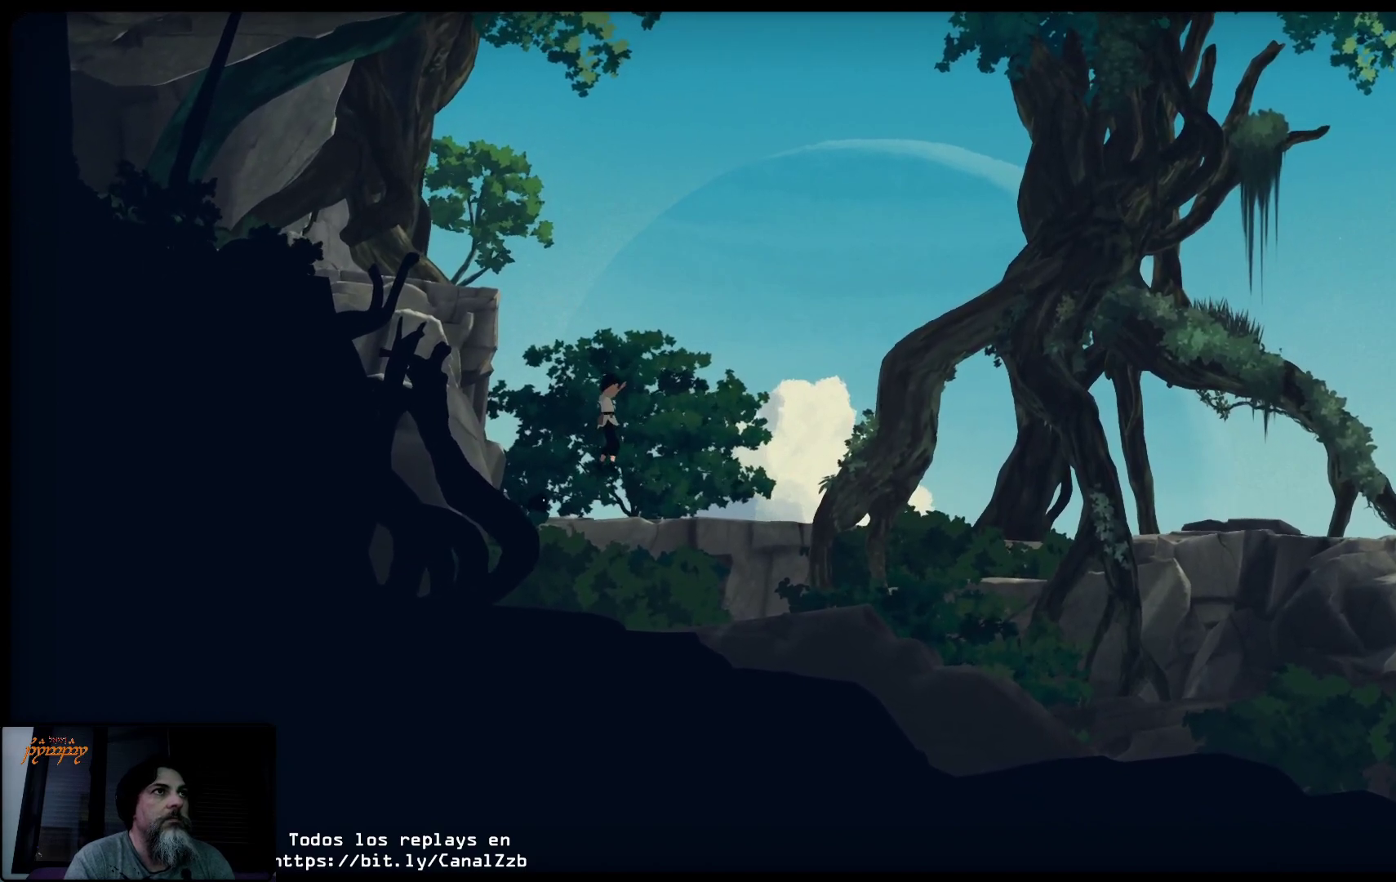
{"buttons": [], "left_stick": "up-right", "right_stick": "center", "events": []}
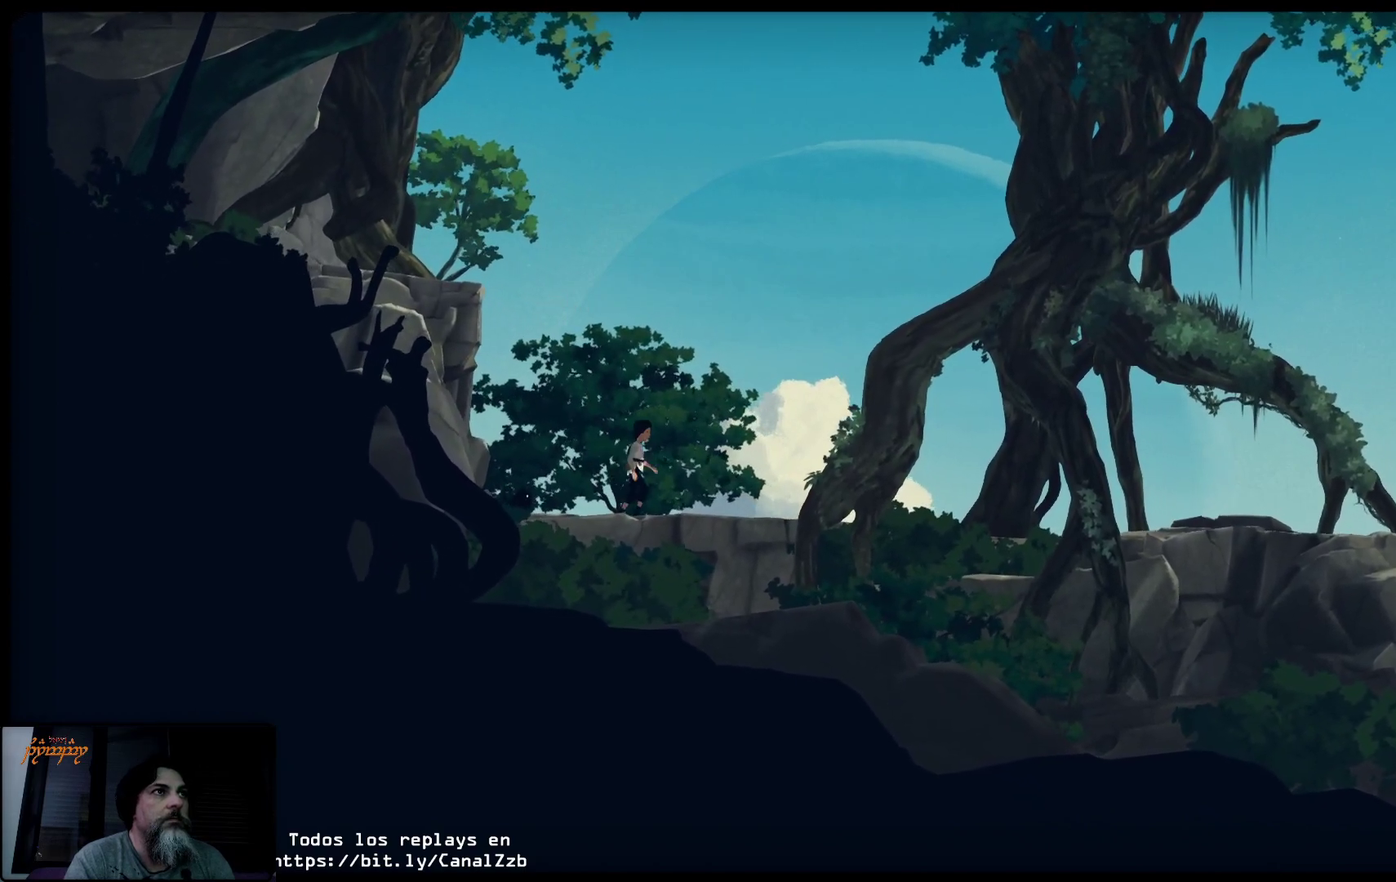
{"buttons": [], "left_stick": "up-right", "right_stick": "center", "events": []}
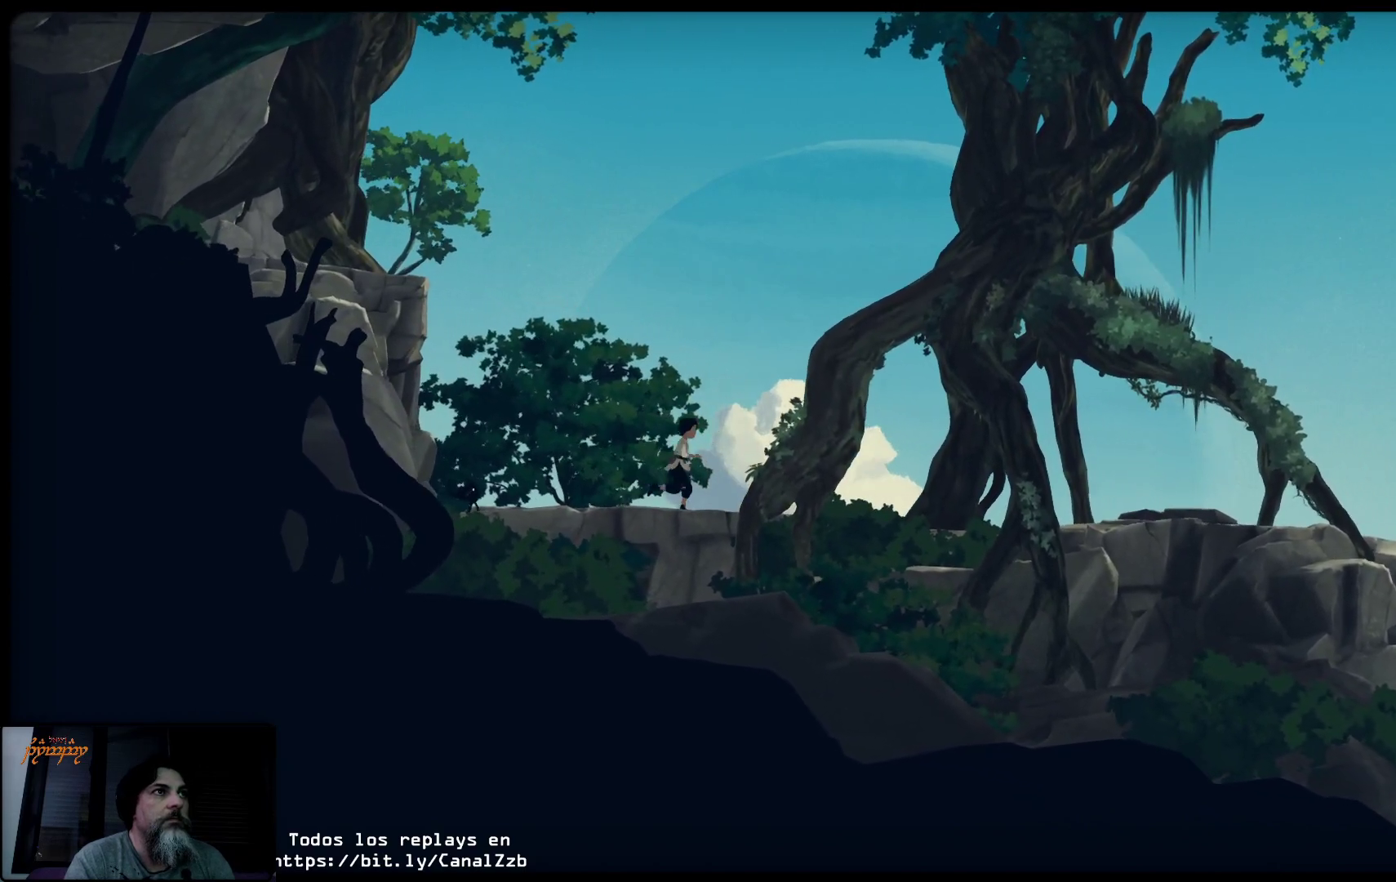
{"buttons": [], "left_stick": "up-right", "right_stick": "center", "events": []}
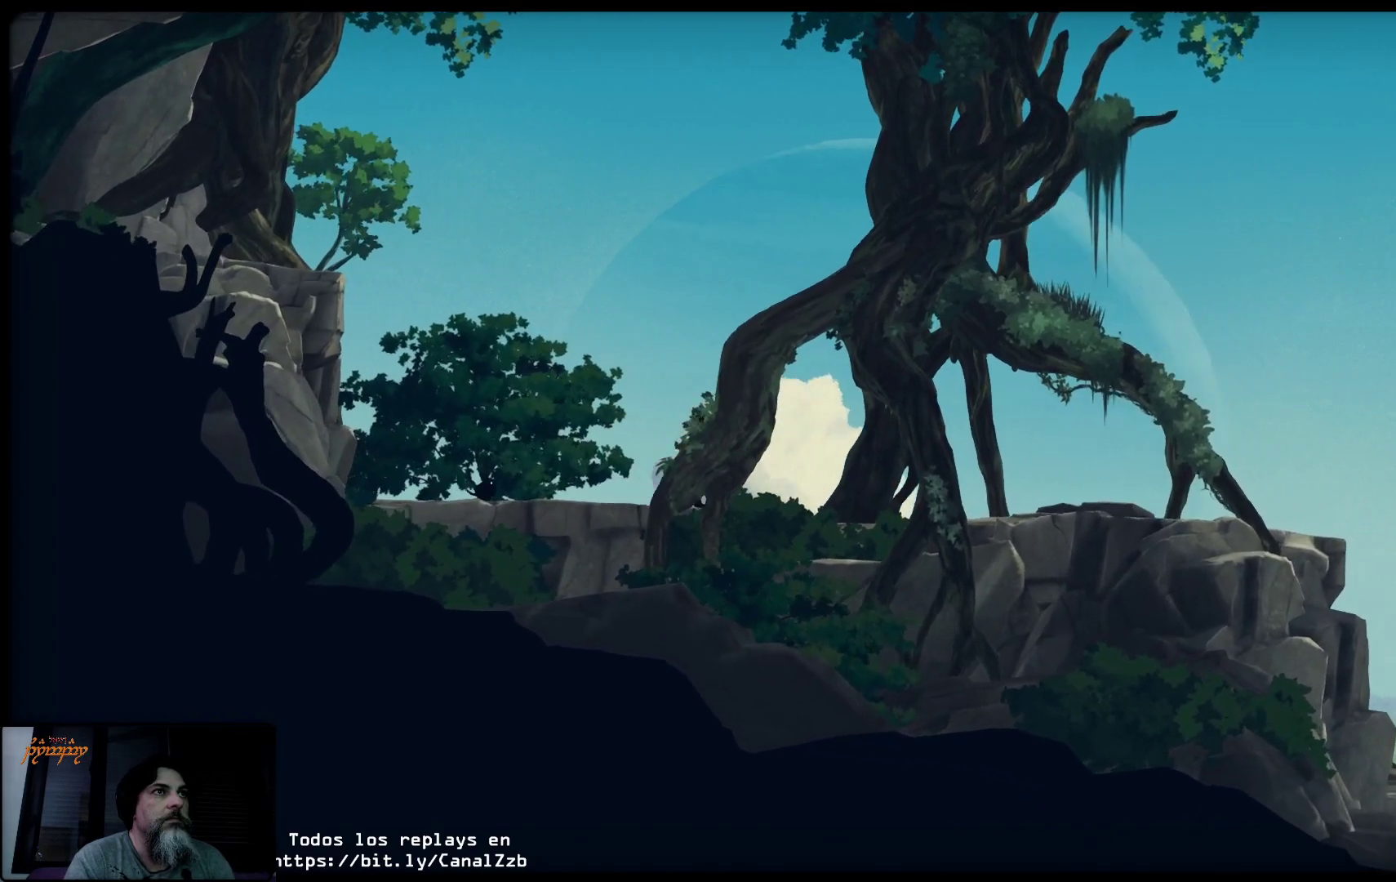
{"buttons": [], "left_stick": "up-right", "right_stick": "center", "events": []}
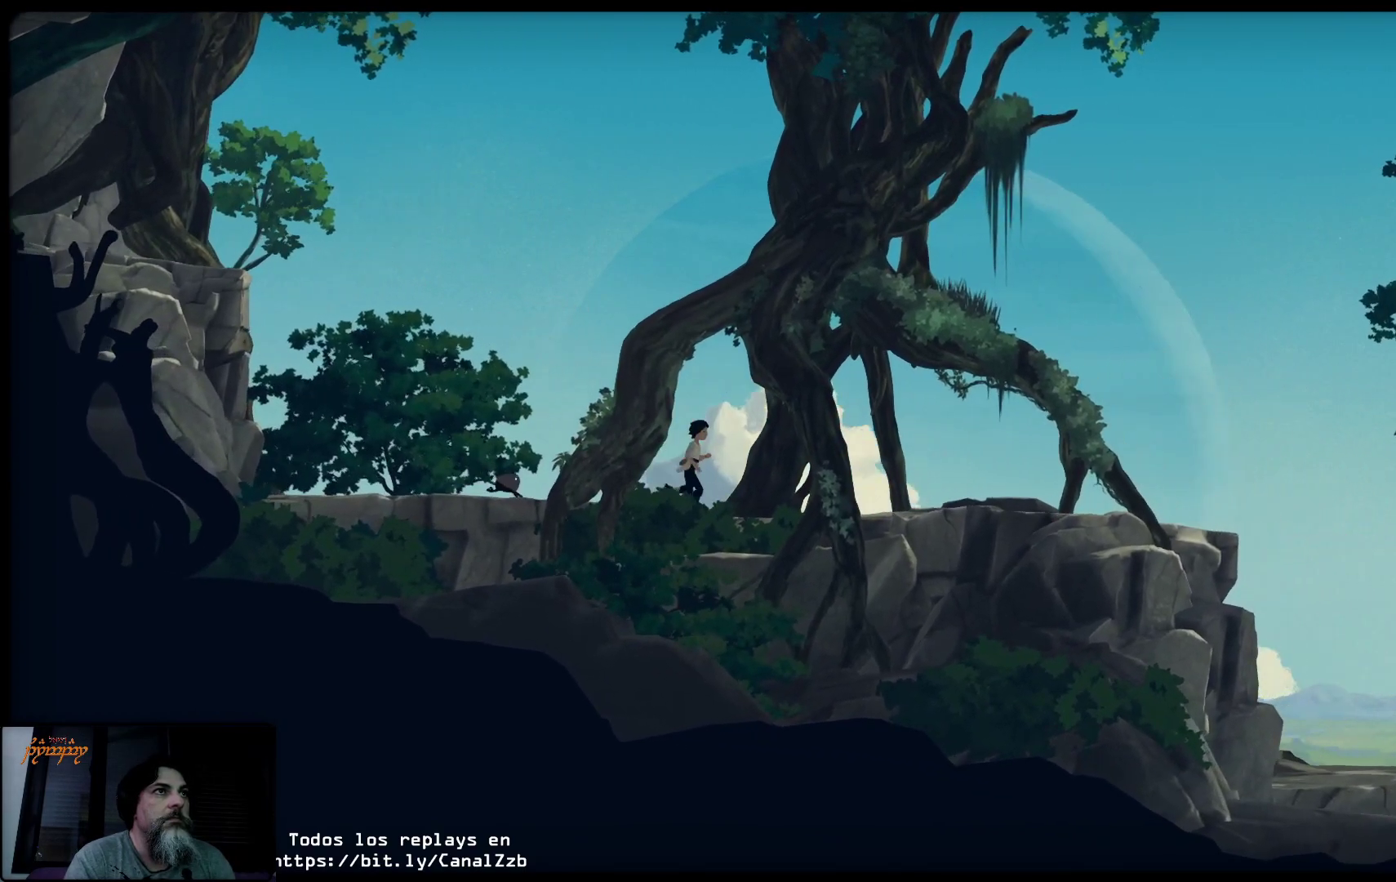
{"buttons": [], "left_stick": "up-right", "right_stick": "center", "events": []}
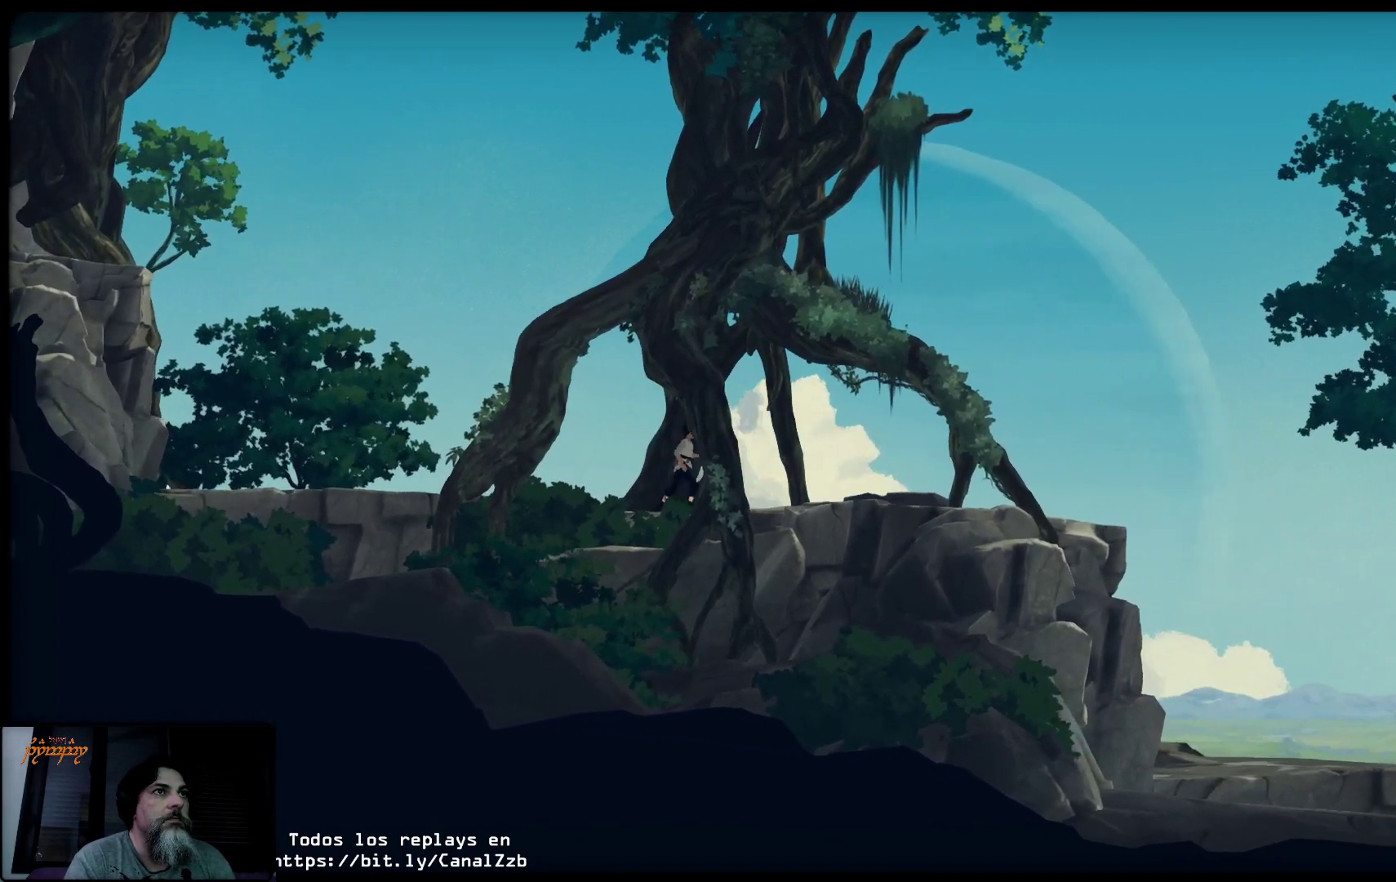
{"buttons": [], "left_stick": "up-right", "right_stick": "center", "events": []}
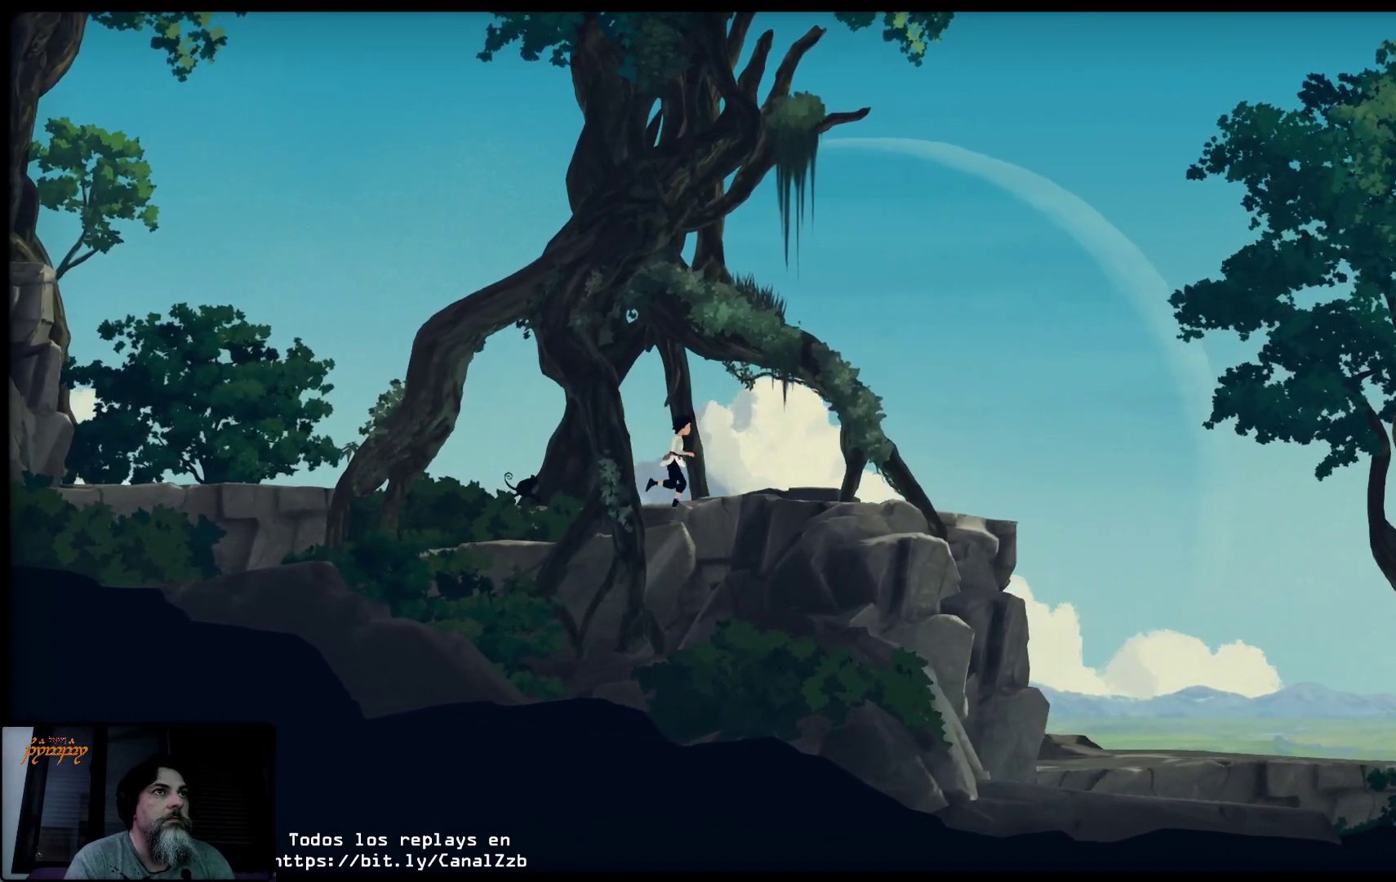
{"buttons": [], "left_stick": "up-right", "right_stick": "center", "events": []}
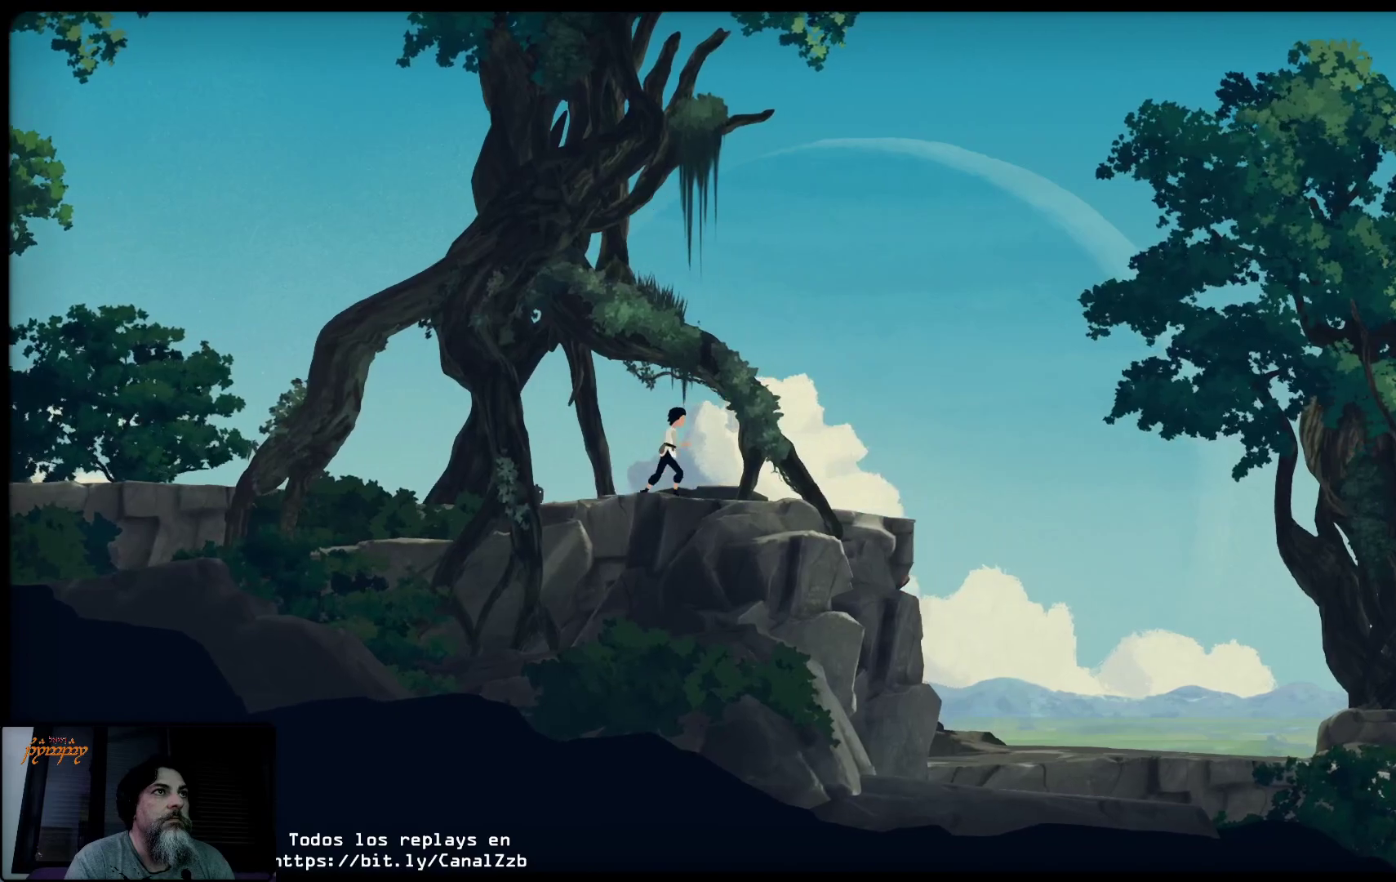
{"buttons": [], "left_stick": "up-right", "right_stick": "center", "events": []}
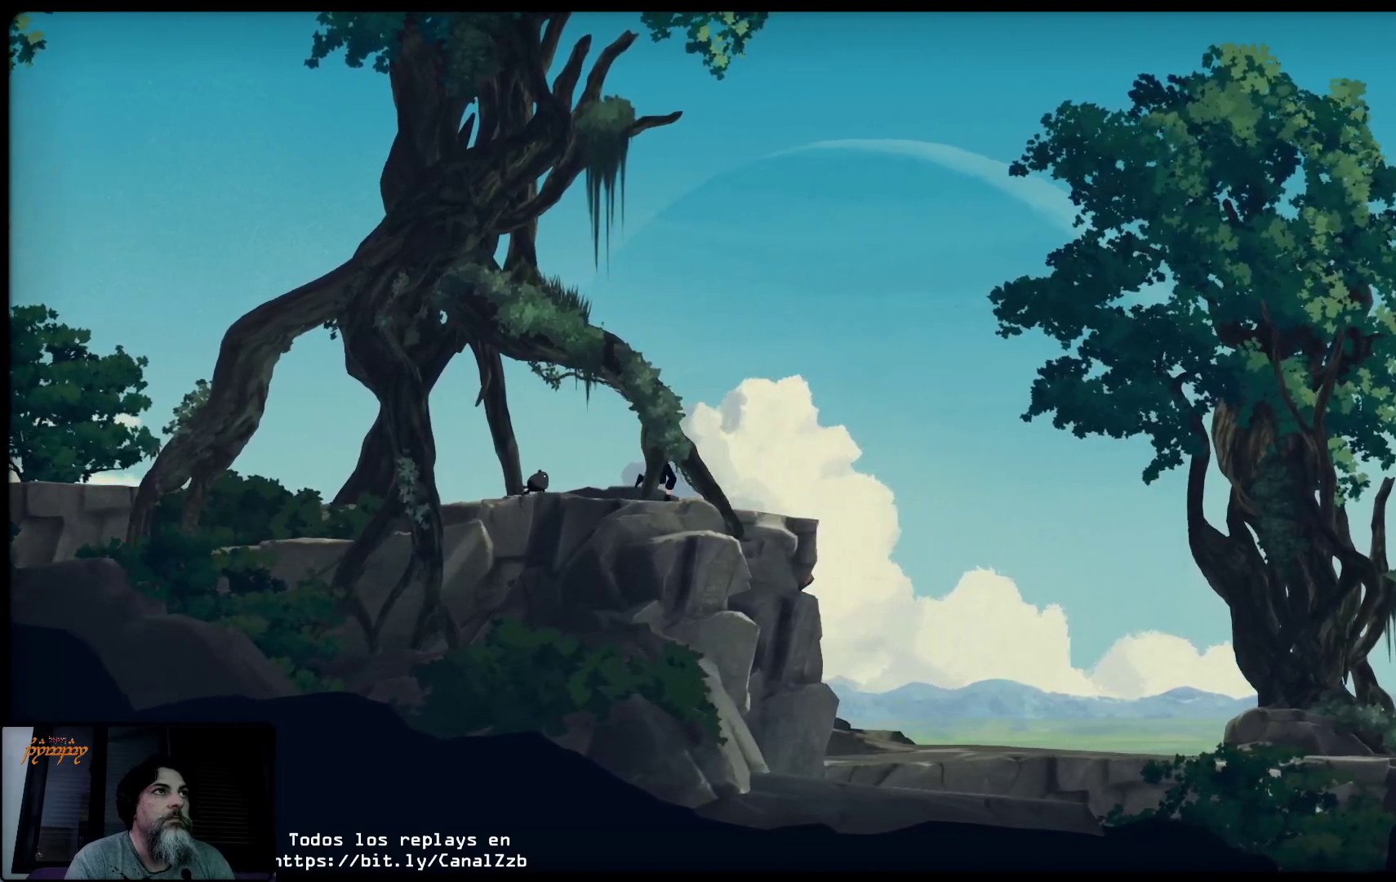
{"buttons": [], "left_stick": "up-right", "right_stick": "center", "events": []}
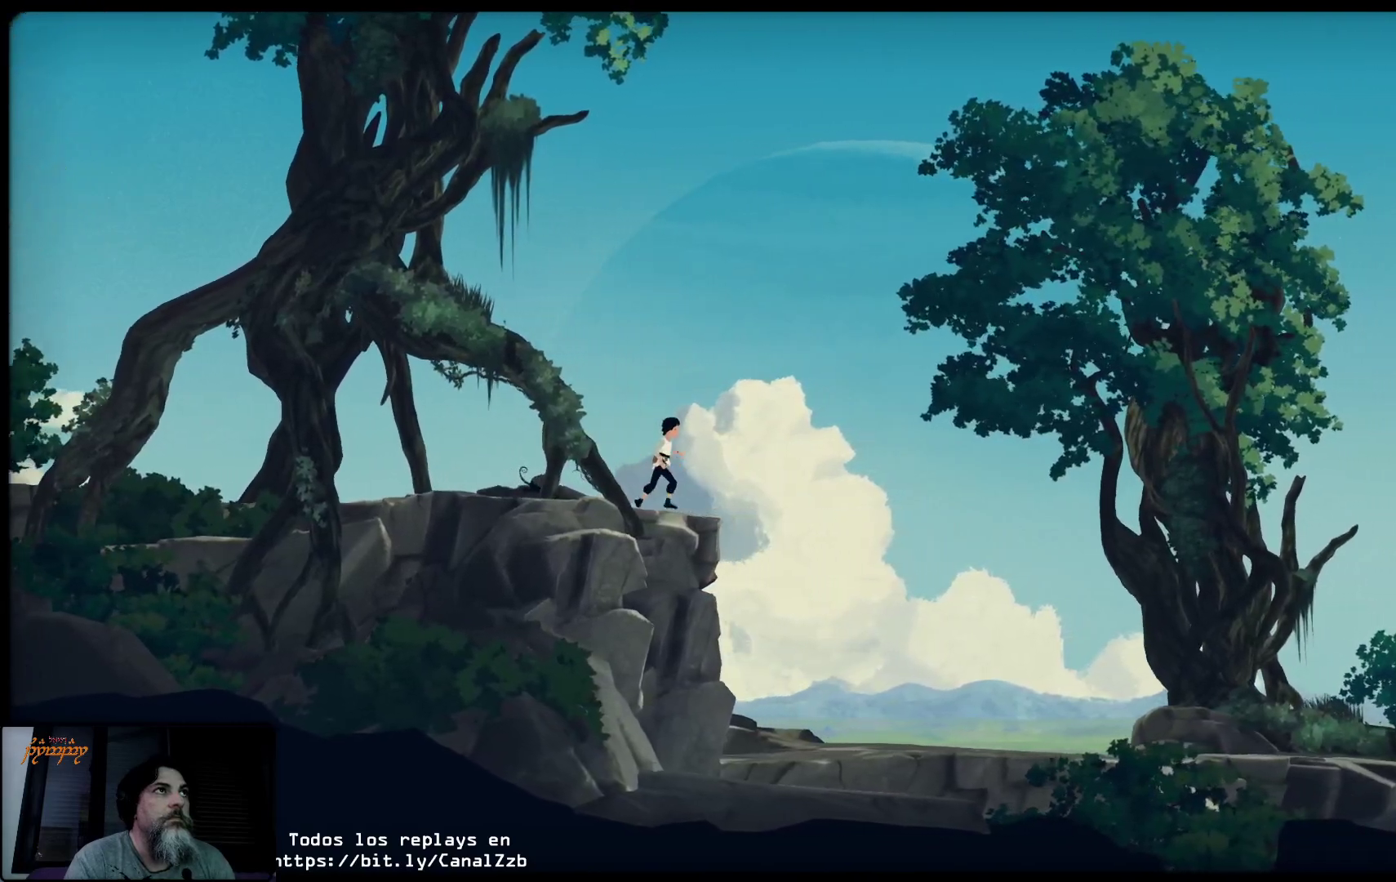
{"buttons": [], "left_stick": "up-right", "right_stick": "center", "events": []}
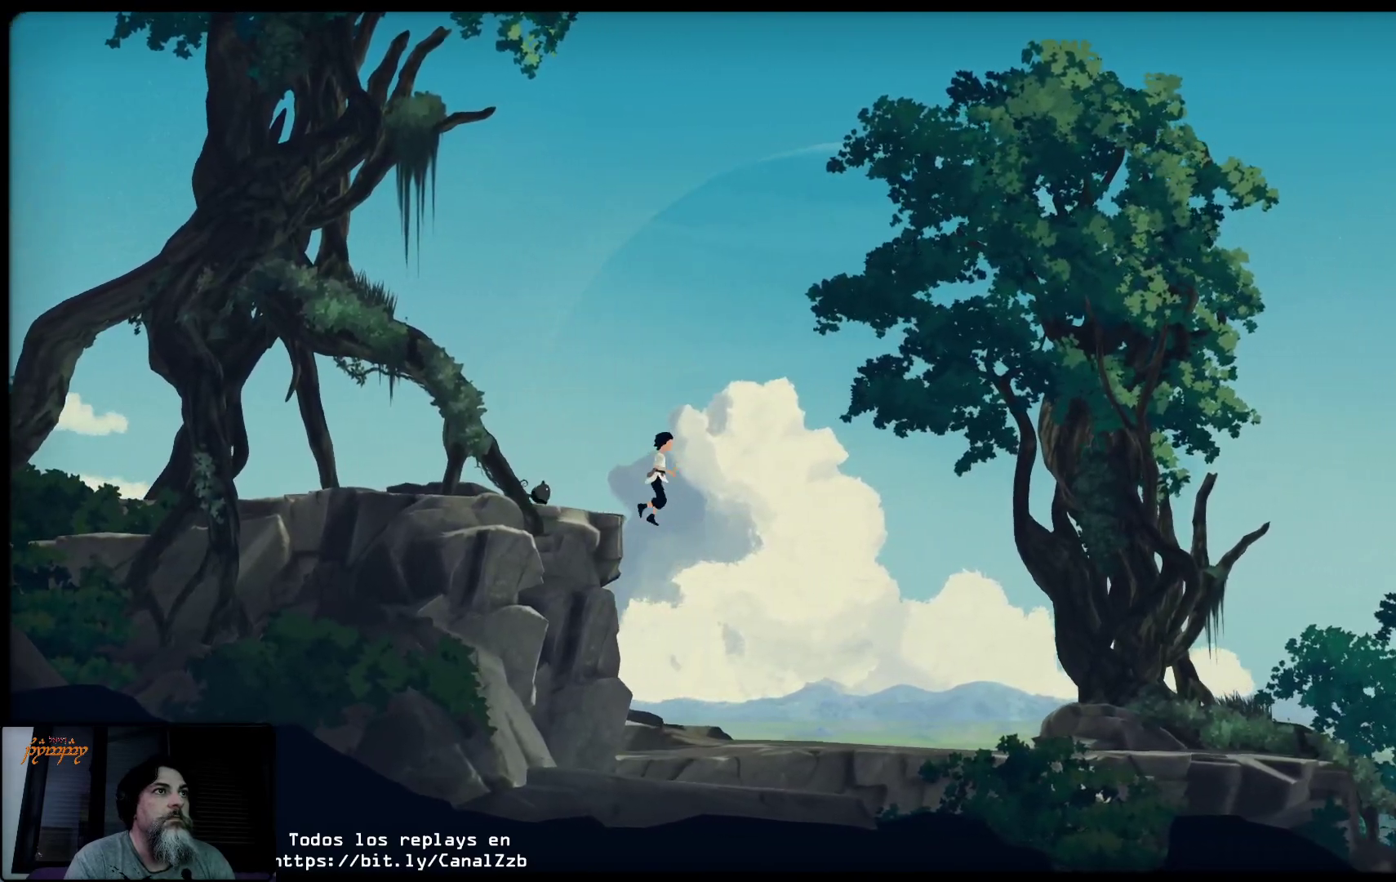
{"buttons": [], "left_stick": "up-right", "right_stick": "center", "events": []}
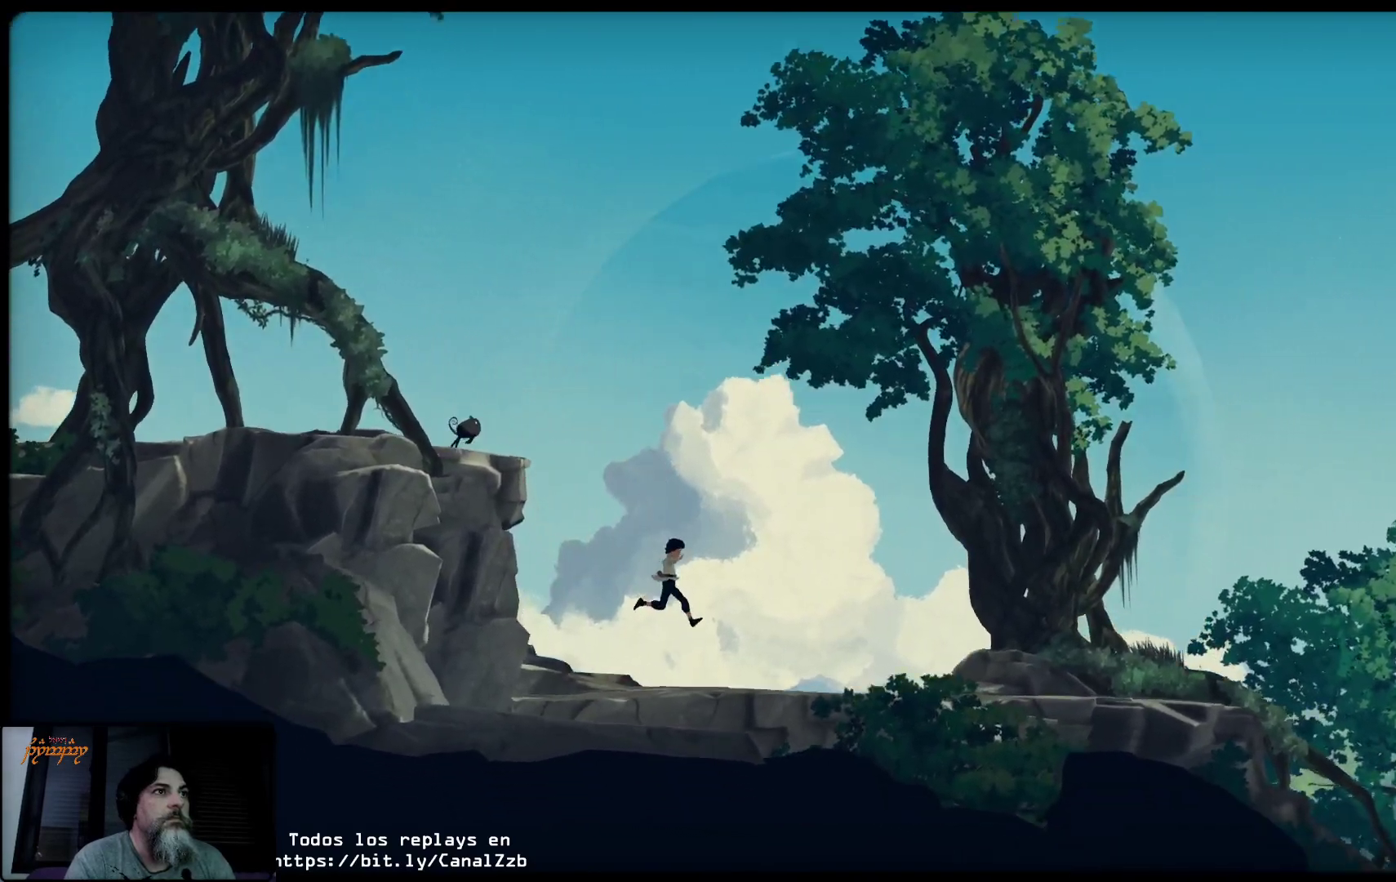
{"buttons": [], "left_stick": "up-right", "right_stick": "center", "events": []}
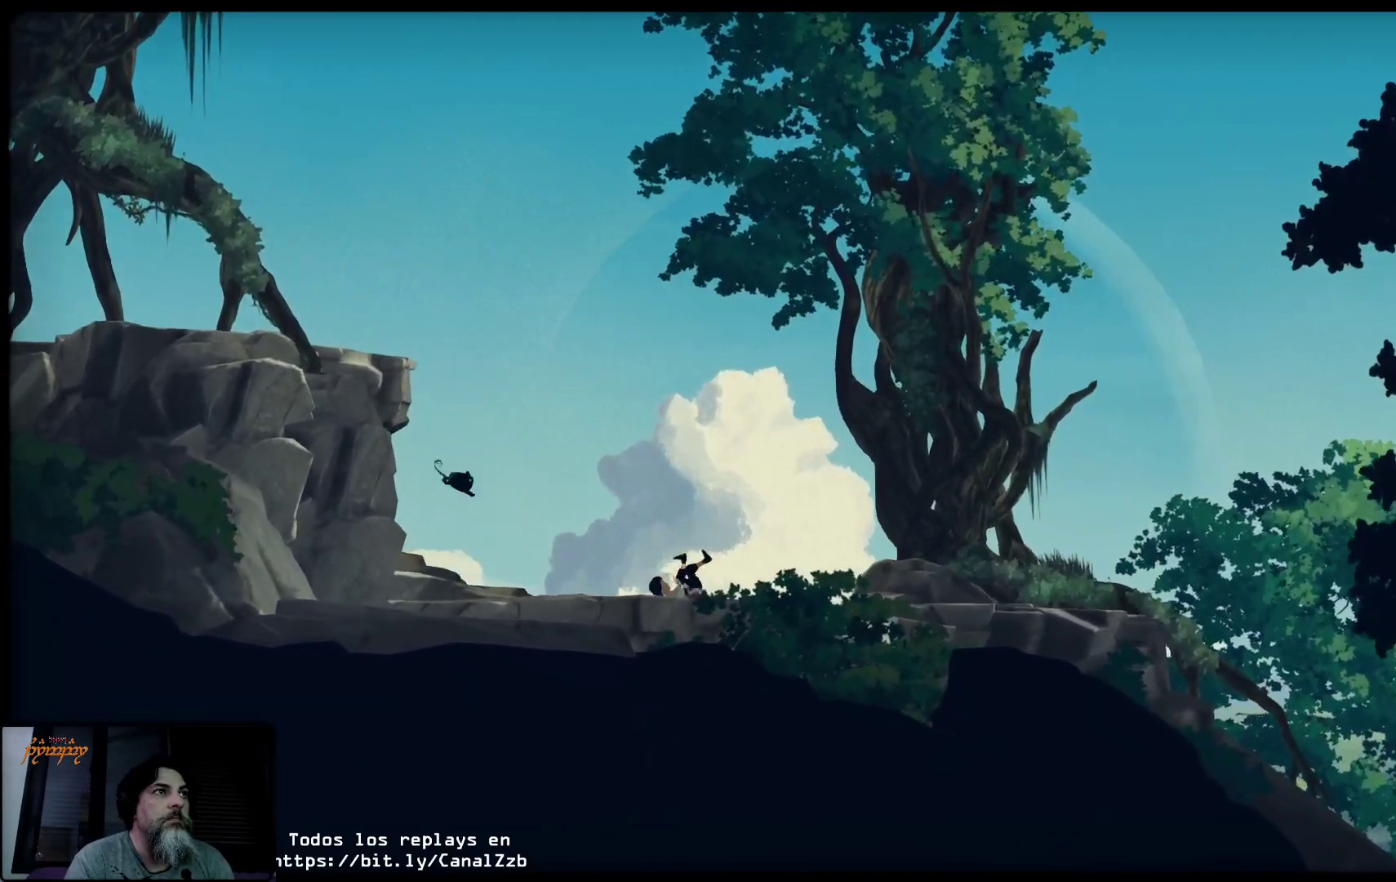
{"buttons": [], "left_stick": "up-right", "right_stick": "center", "events": []}
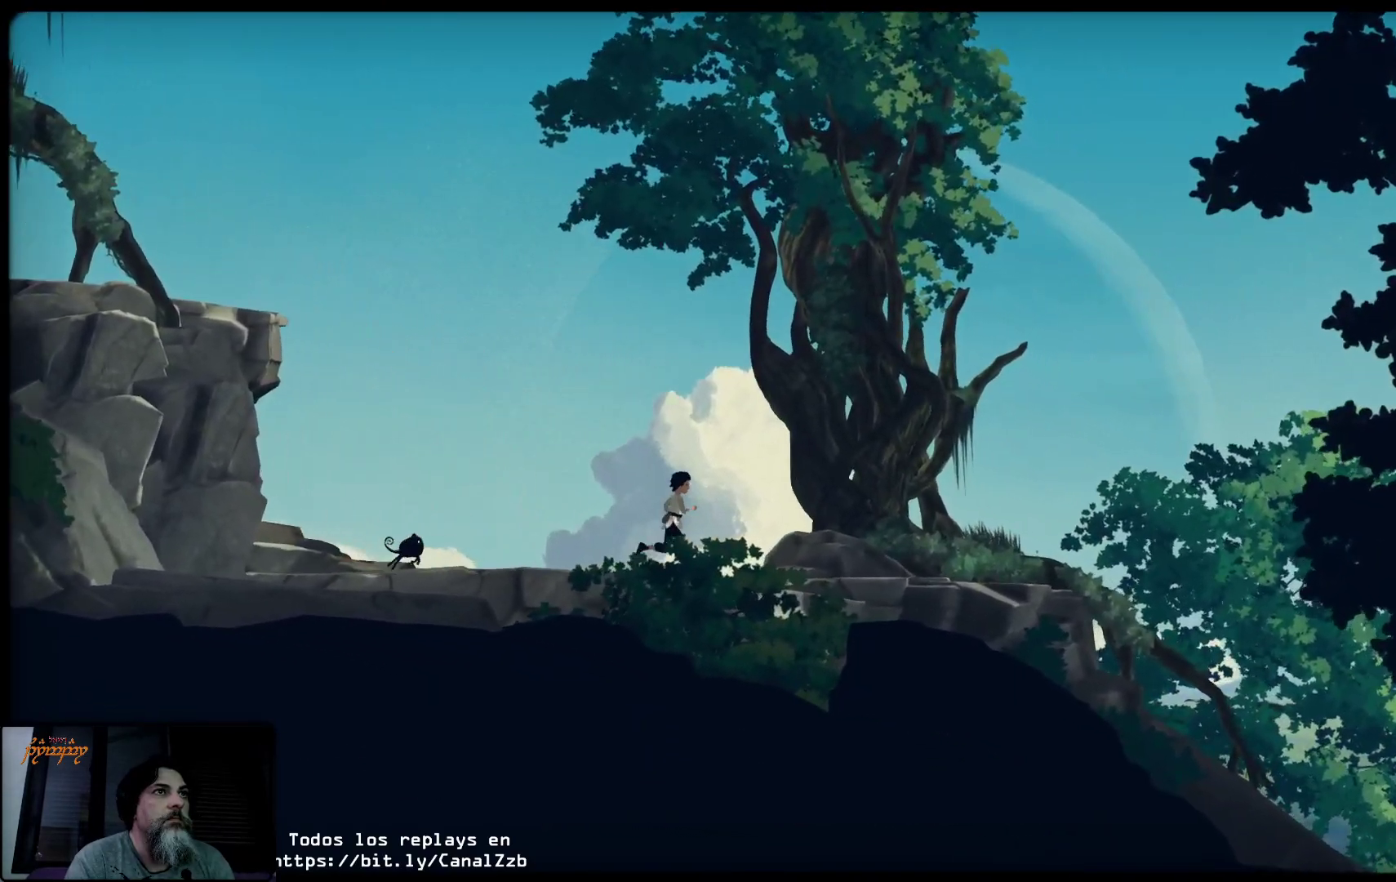
{"buttons": [], "left_stick": "up-right", "right_stick": "center", "events": [[200, "R1", "down"], [250, "R1", "up"]]}
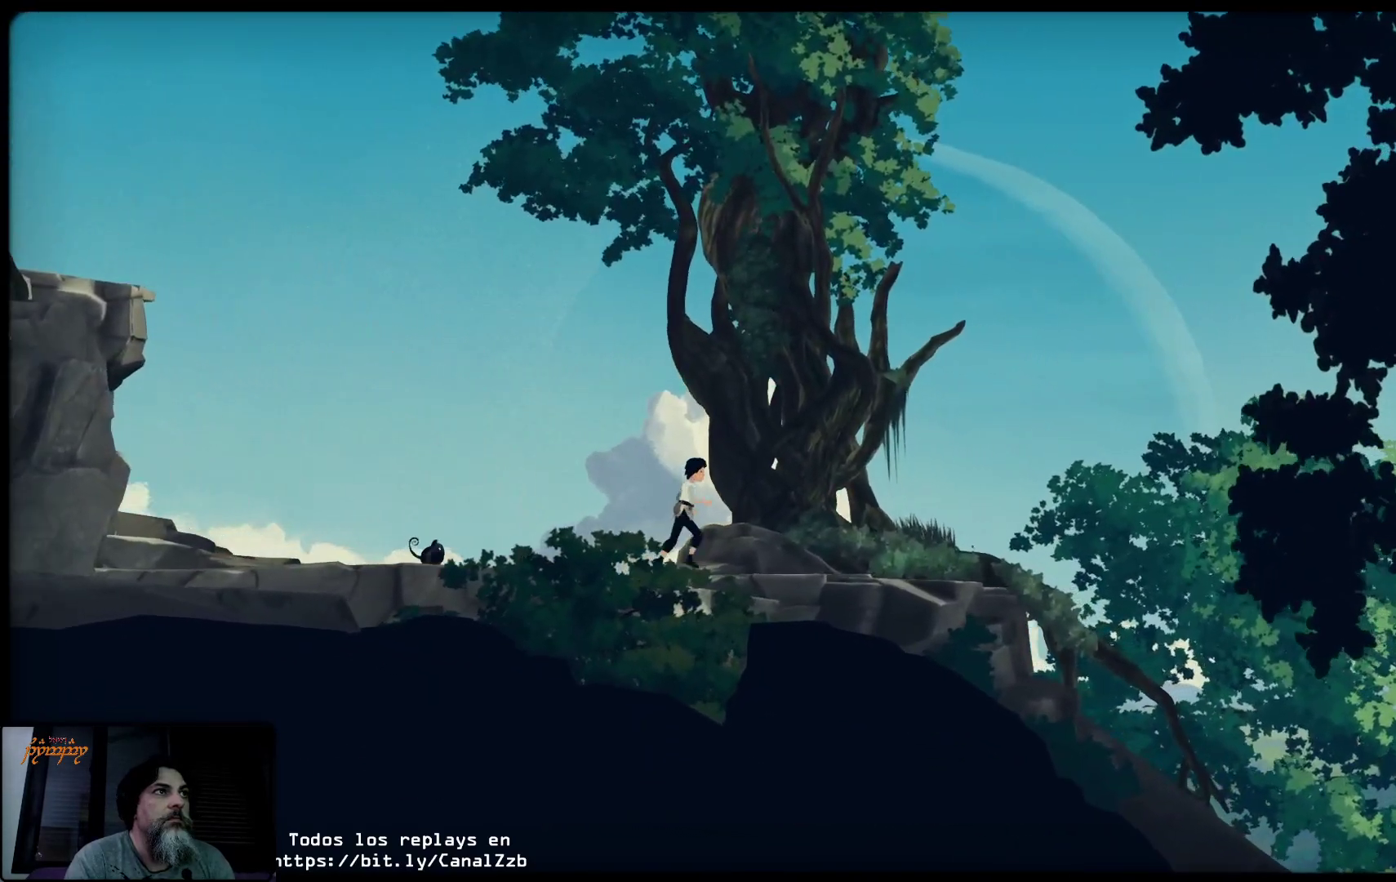
{"buttons": [], "left_stick": "up-right", "right_stick": "center", "events": []}
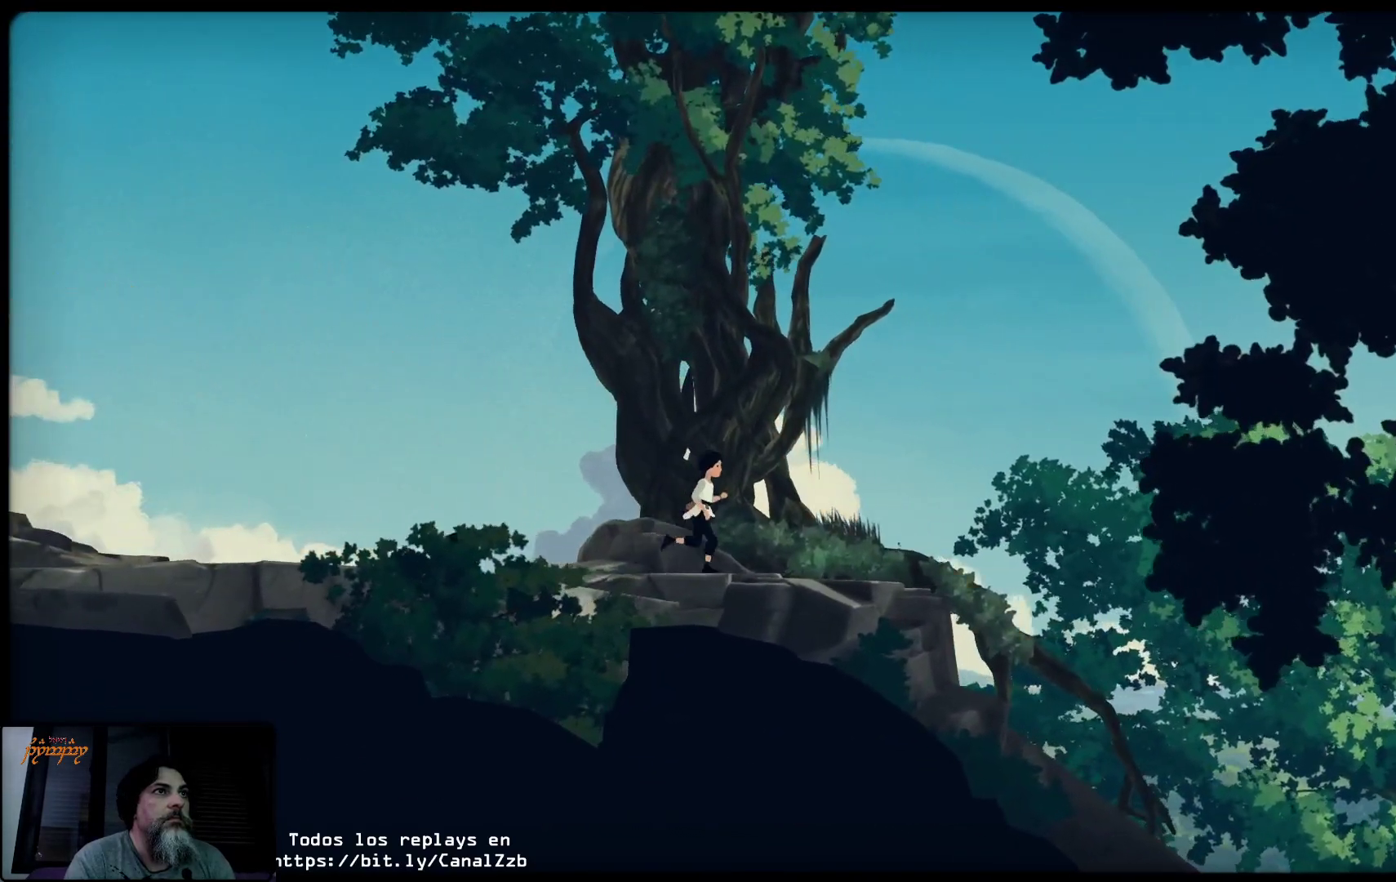
{"buttons": [], "left_stick": "up-right", "right_stick": "center", "events": []}
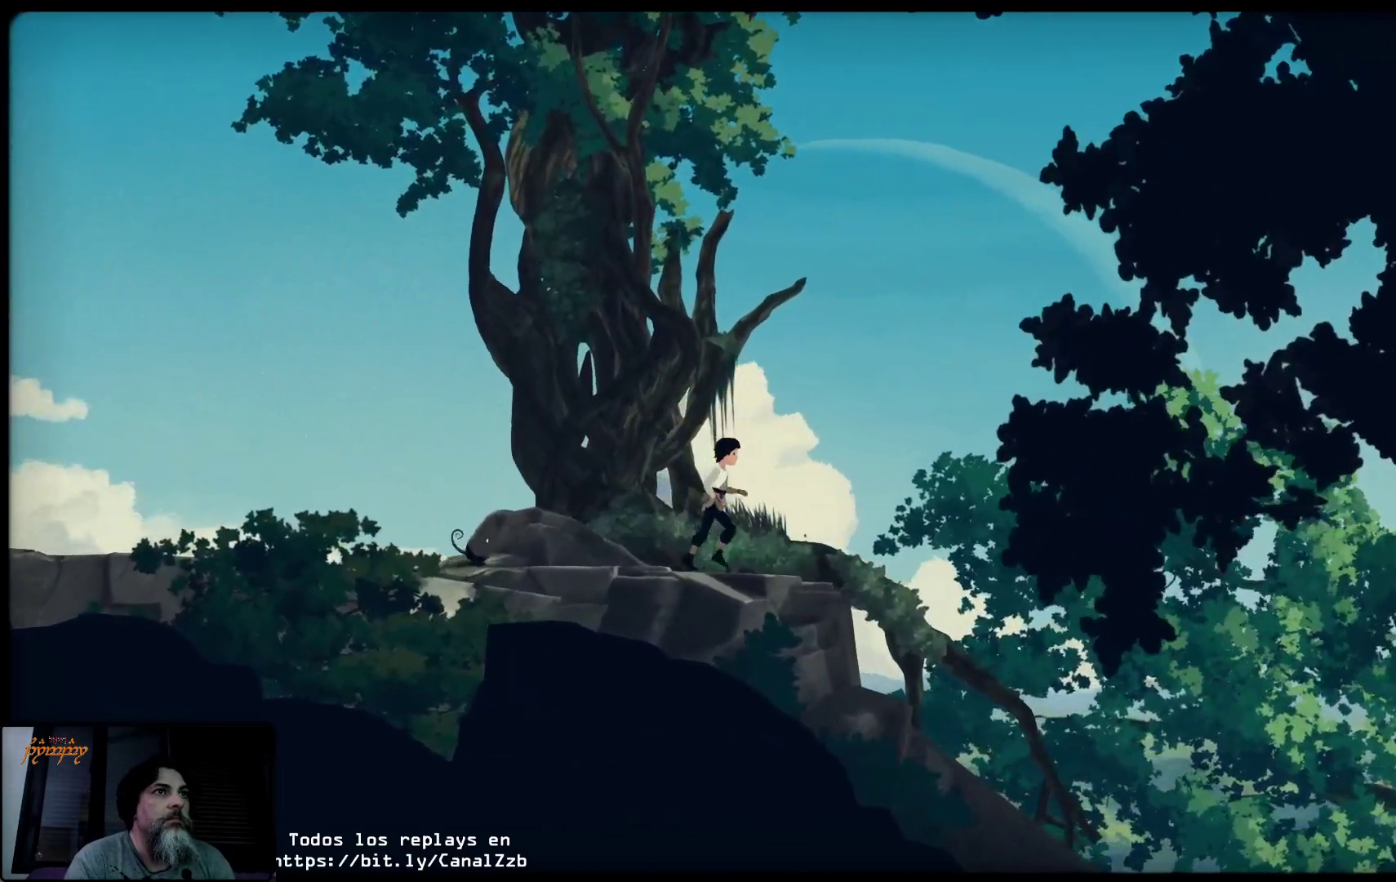
{"buttons": [], "left_stick": "up-right", "right_stick": "center", "events": []}
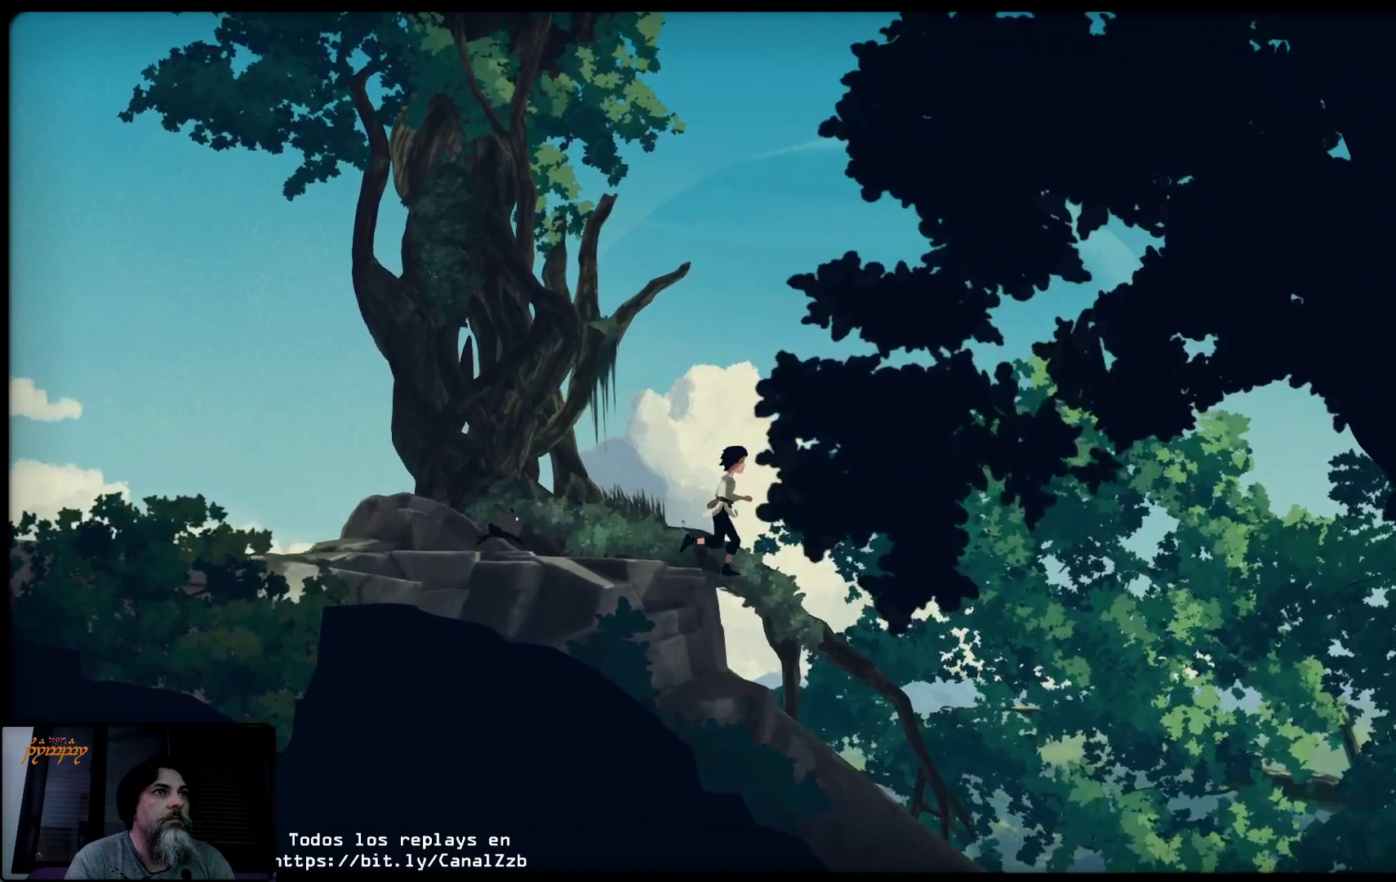
{"buttons": [], "left_stick": "center", "right_stick": "center", "events": [[50, "left_stick", "center"]]}
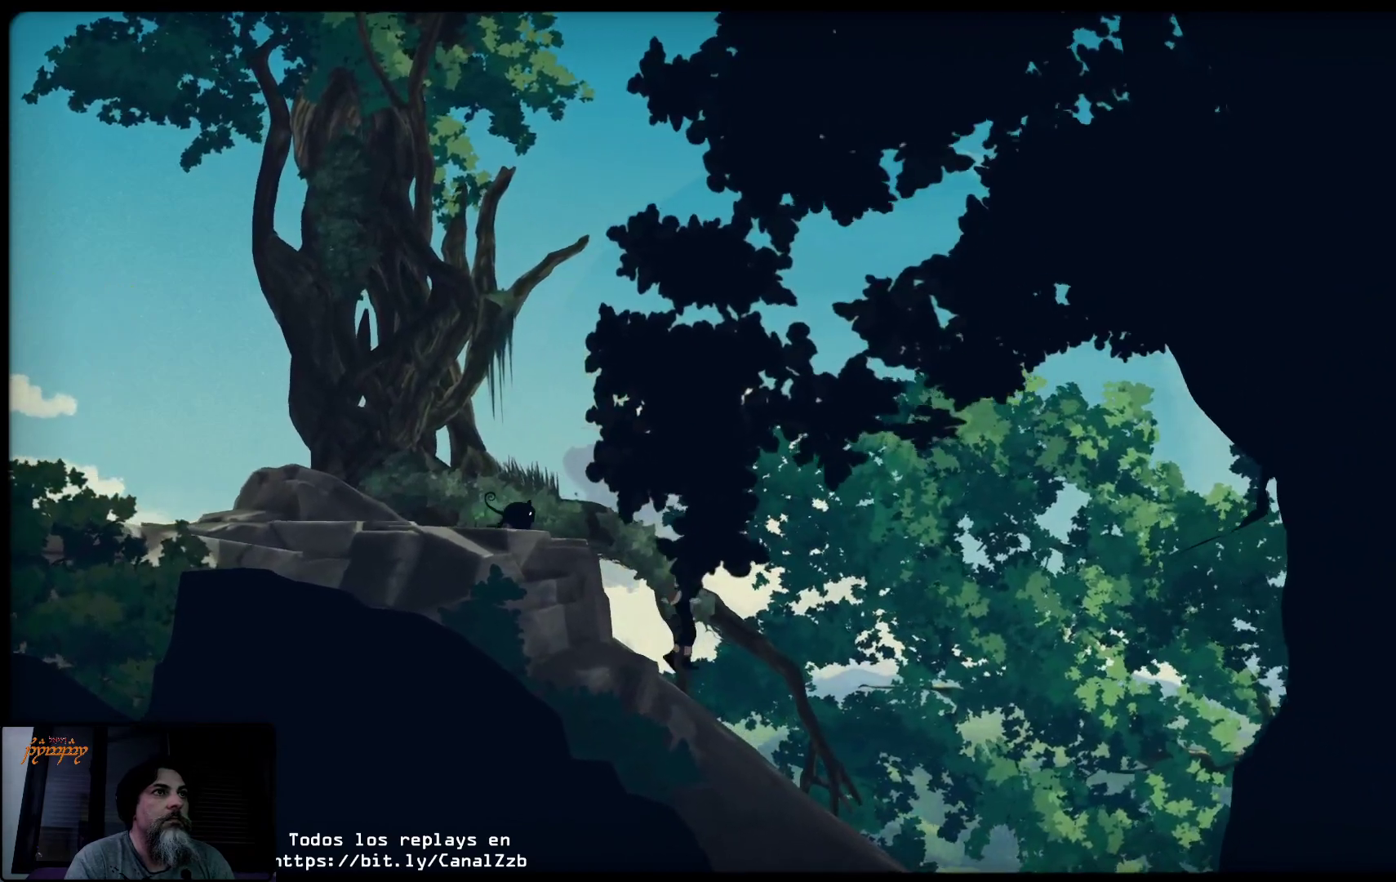
{"buttons": [], "left_stick": "center", "right_stick": "center", "events": []}
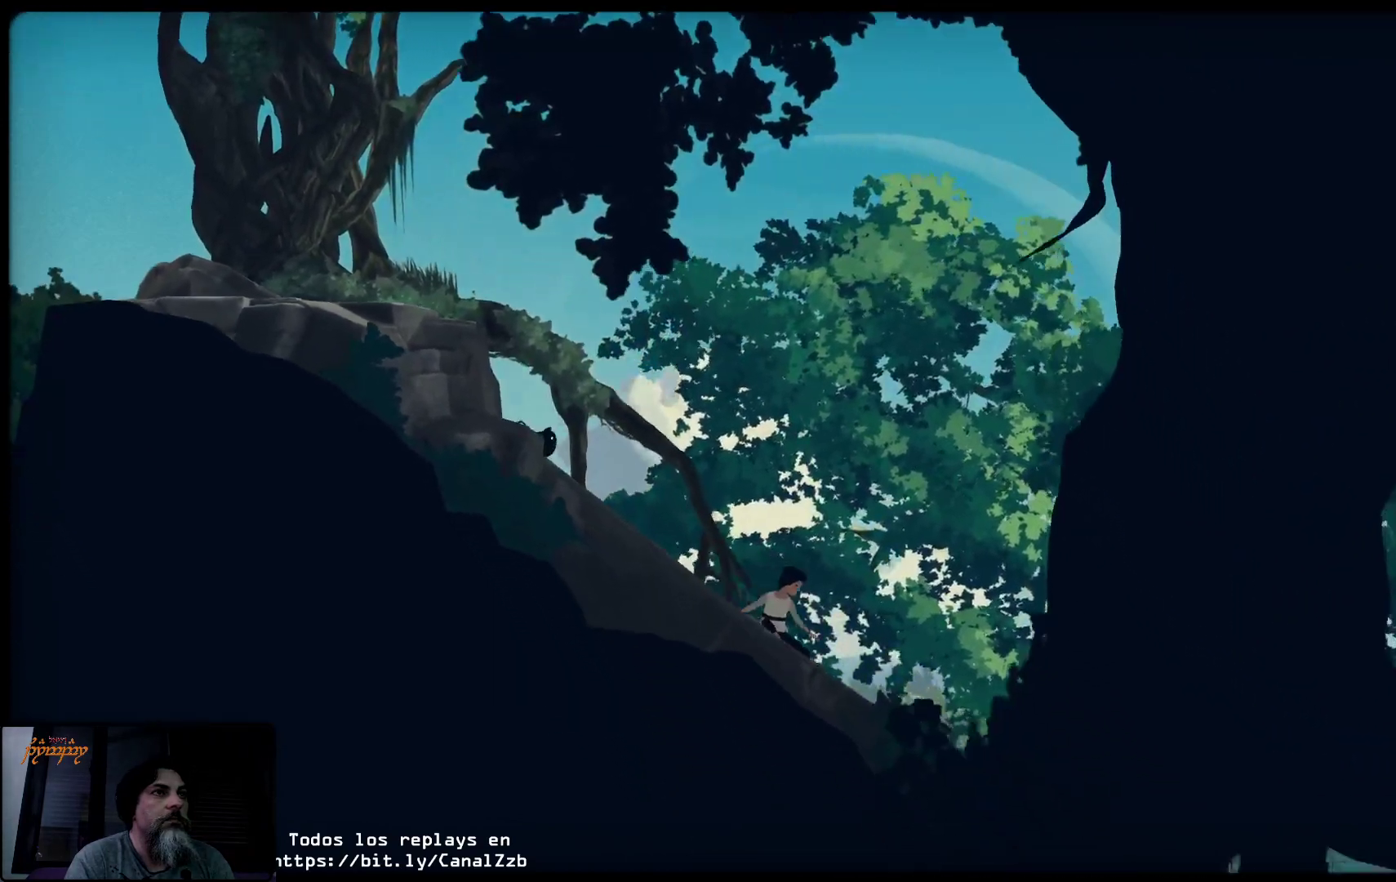
{"buttons": [], "left_stick": "center", "right_stick": "center", "events": []}
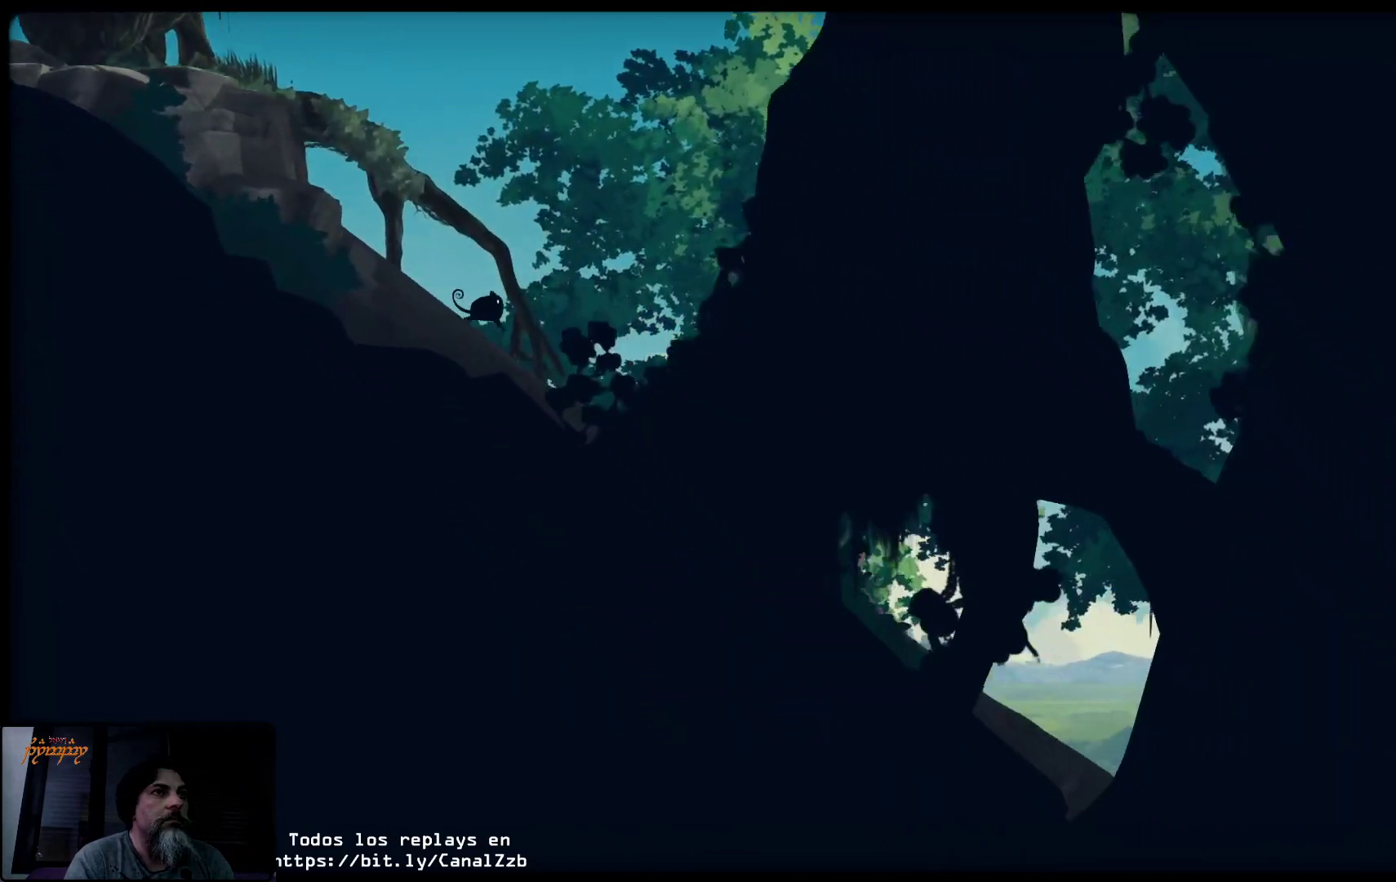
{"buttons": [], "left_stick": "center", "right_stick": "center", "events": []}
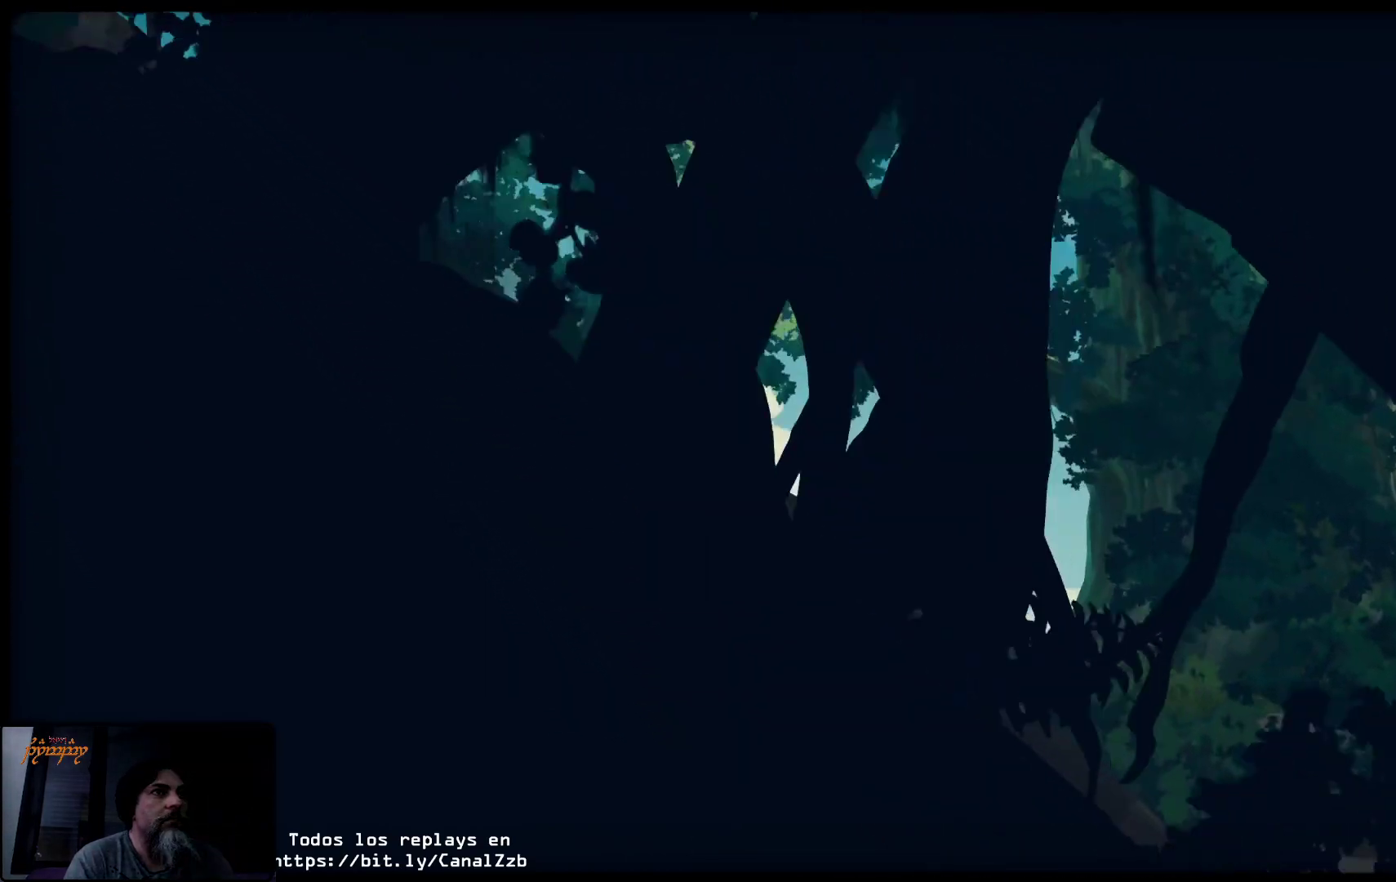
{"buttons": ["A"], "left_stick": "center", "right_stick": "center", "events": [[250, "A", "down"]]}
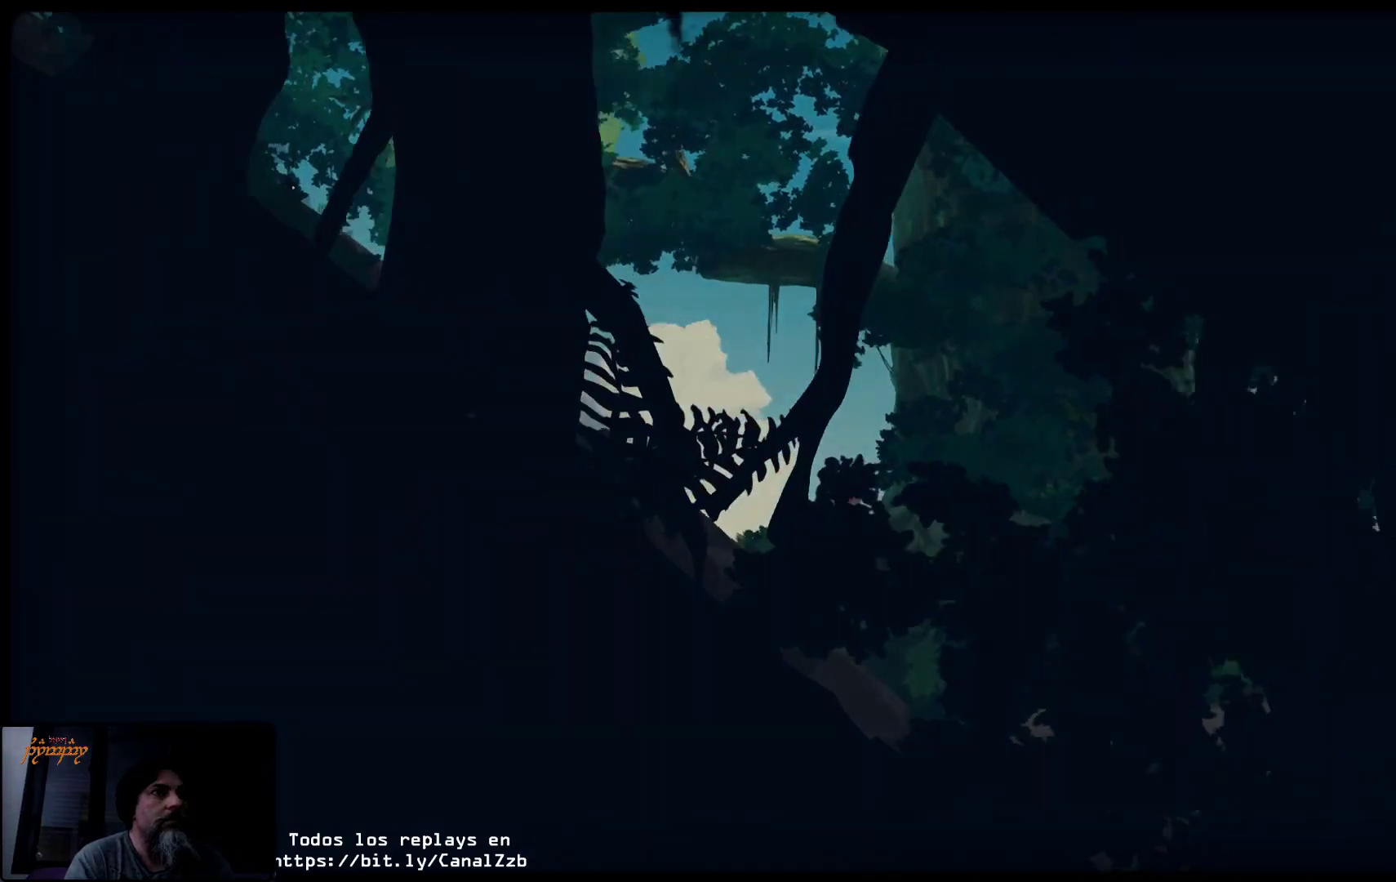
{"buttons": ["A"], "left_stick": "center", "right_stick": "center", "events": []}
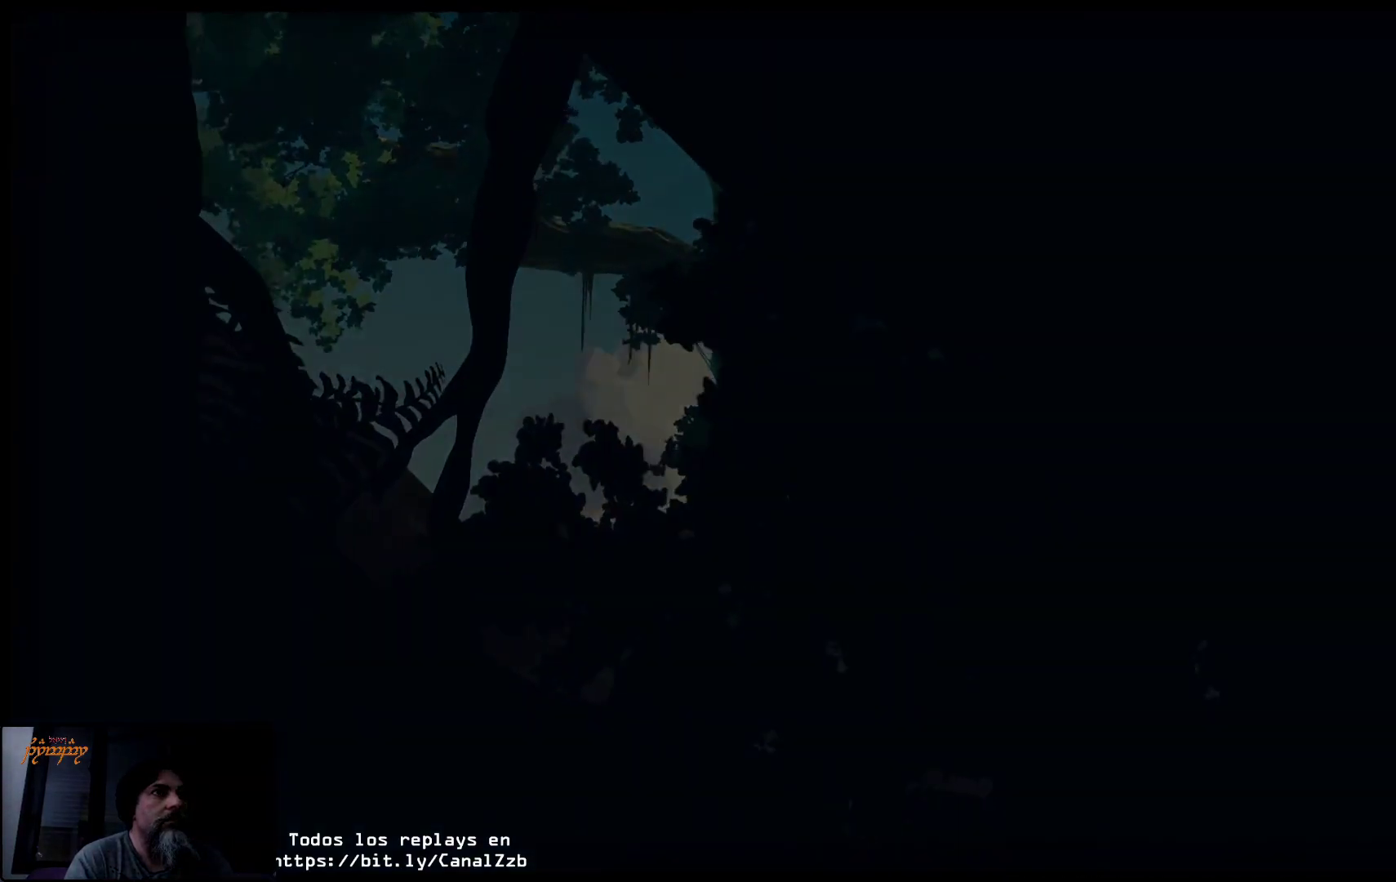
{"buttons": [], "left_stick": "right", "right_stick": "center", "events": [[183, "left_stick", "right"], [333, "A", "up"]]}
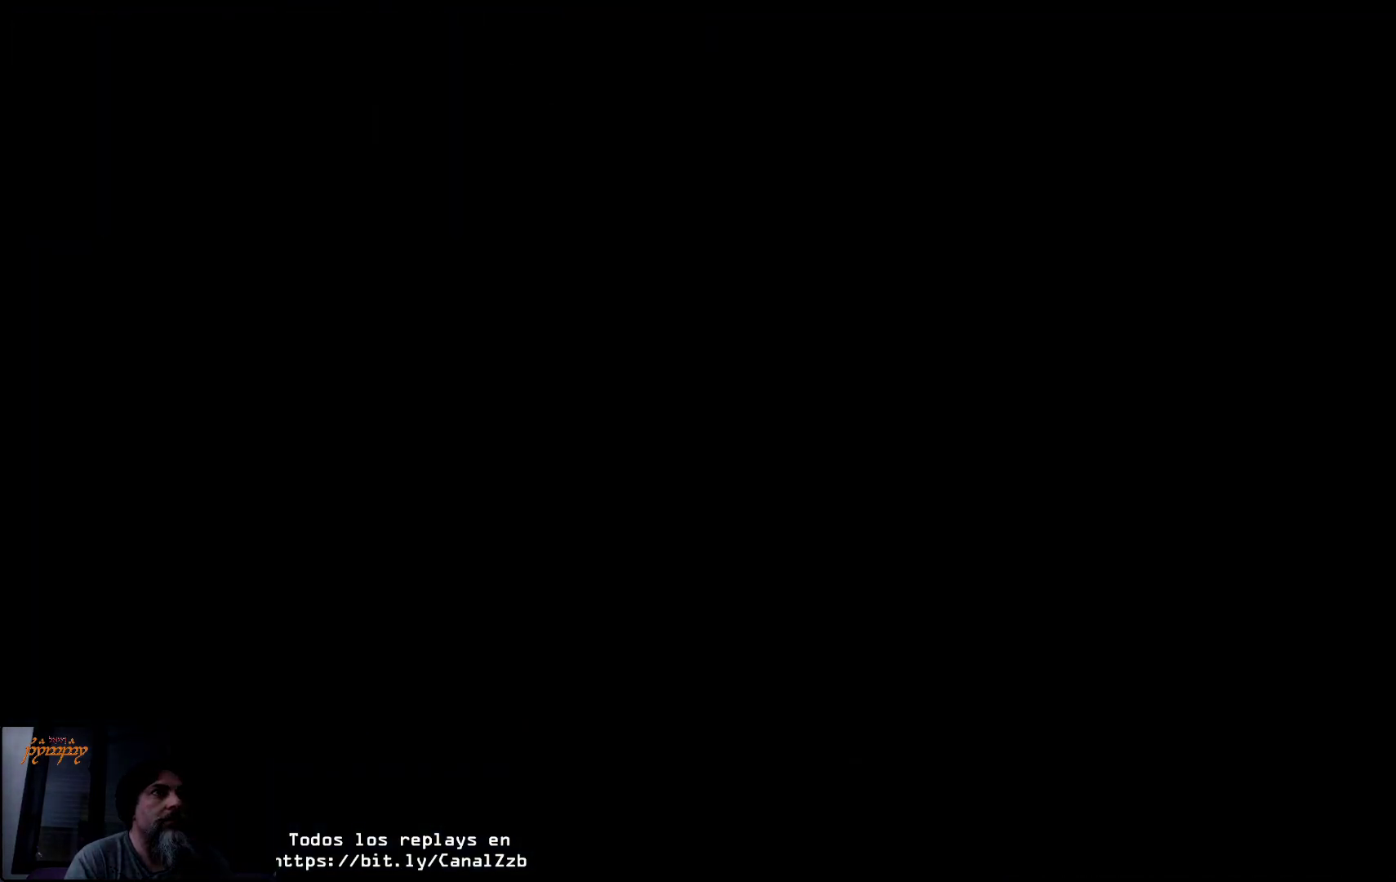
{"buttons": [], "left_stick": "right", "right_stick": "center", "events": []}
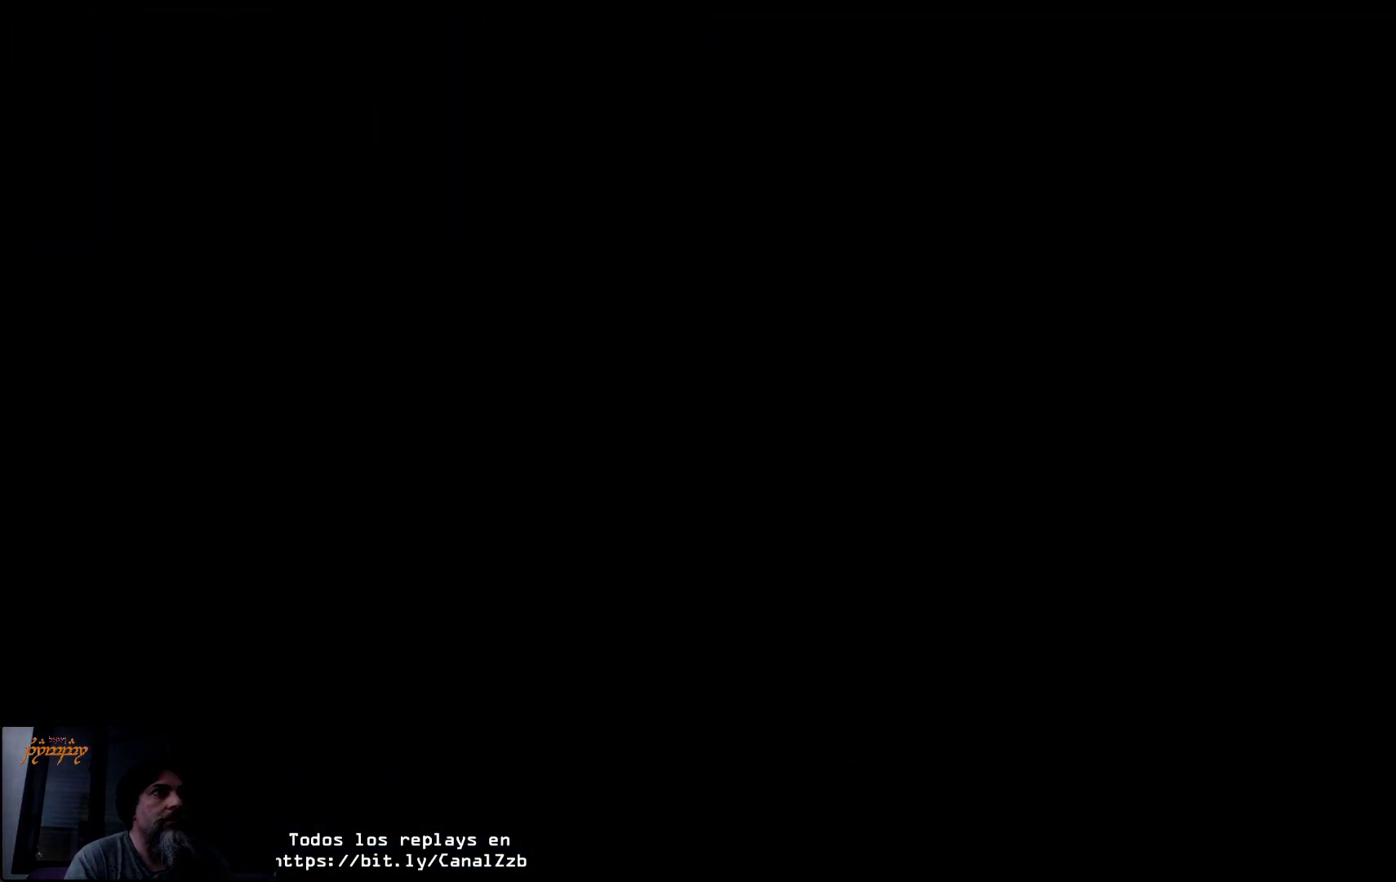
{"buttons": [], "left_stick": "right", "right_stick": "center", "events": []}
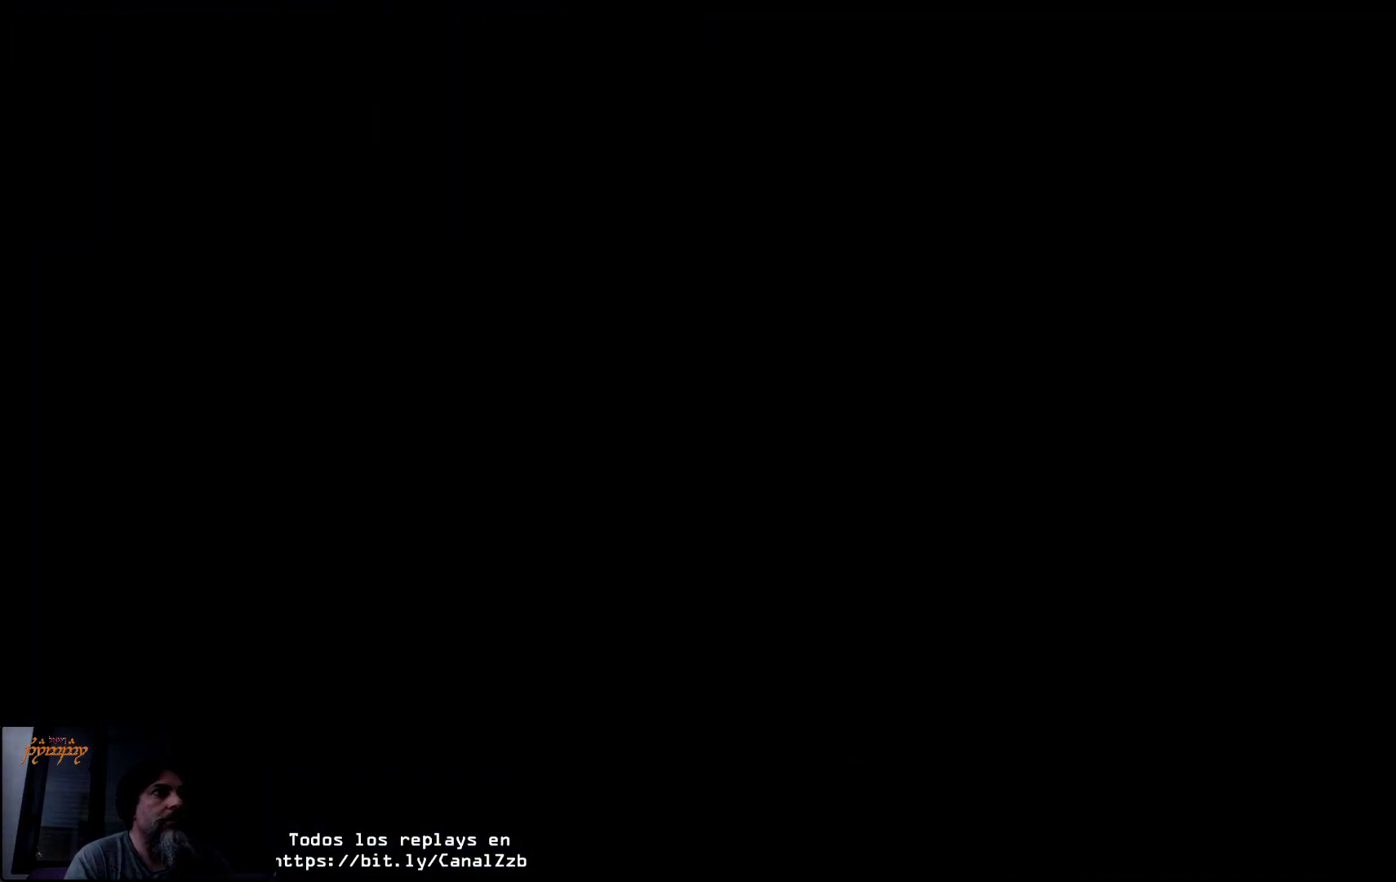
{"buttons": [], "left_stick": "center", "right_stick": "center", "events": [[500, "left_stick", "center"]]}